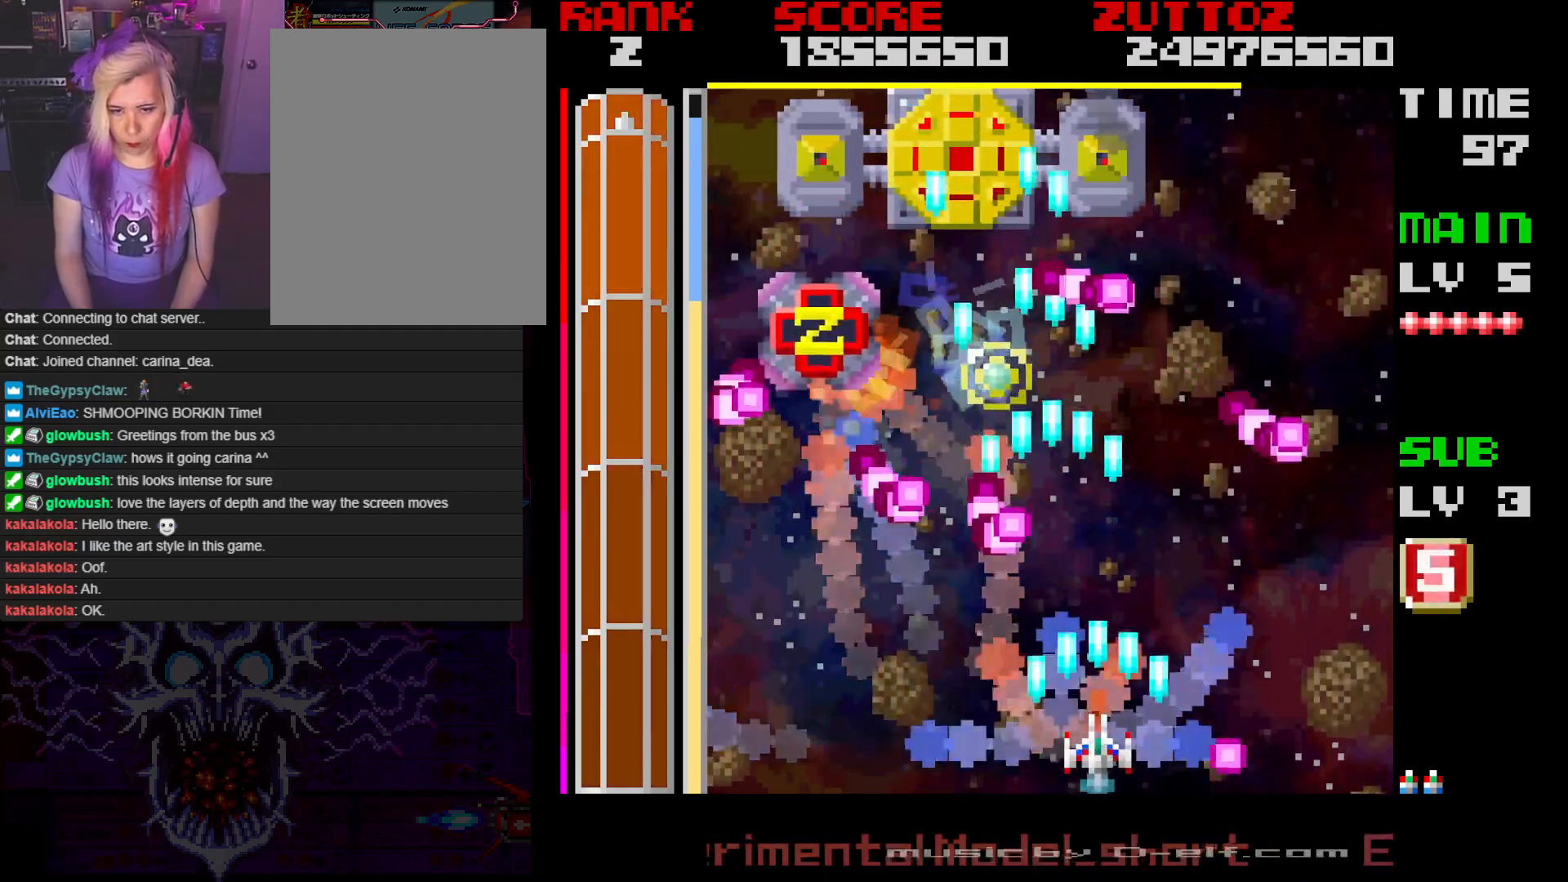
Gameplay with a controller; each line is a JSON object with the inputs held at the frame after it. "events" lists button and stick changes between this image and that frame as [ms after this image, input, new state], when the widget could be followed in between. Not read: L3 R3.
{"buttons": ["A"], "events": [[133, "DPAD_UP", "down"], [267, "DPAD_RIGHT", "down"], [367, "DPAD_UP", "up"], [383, "DPAD_RIGHT", "up"]]}
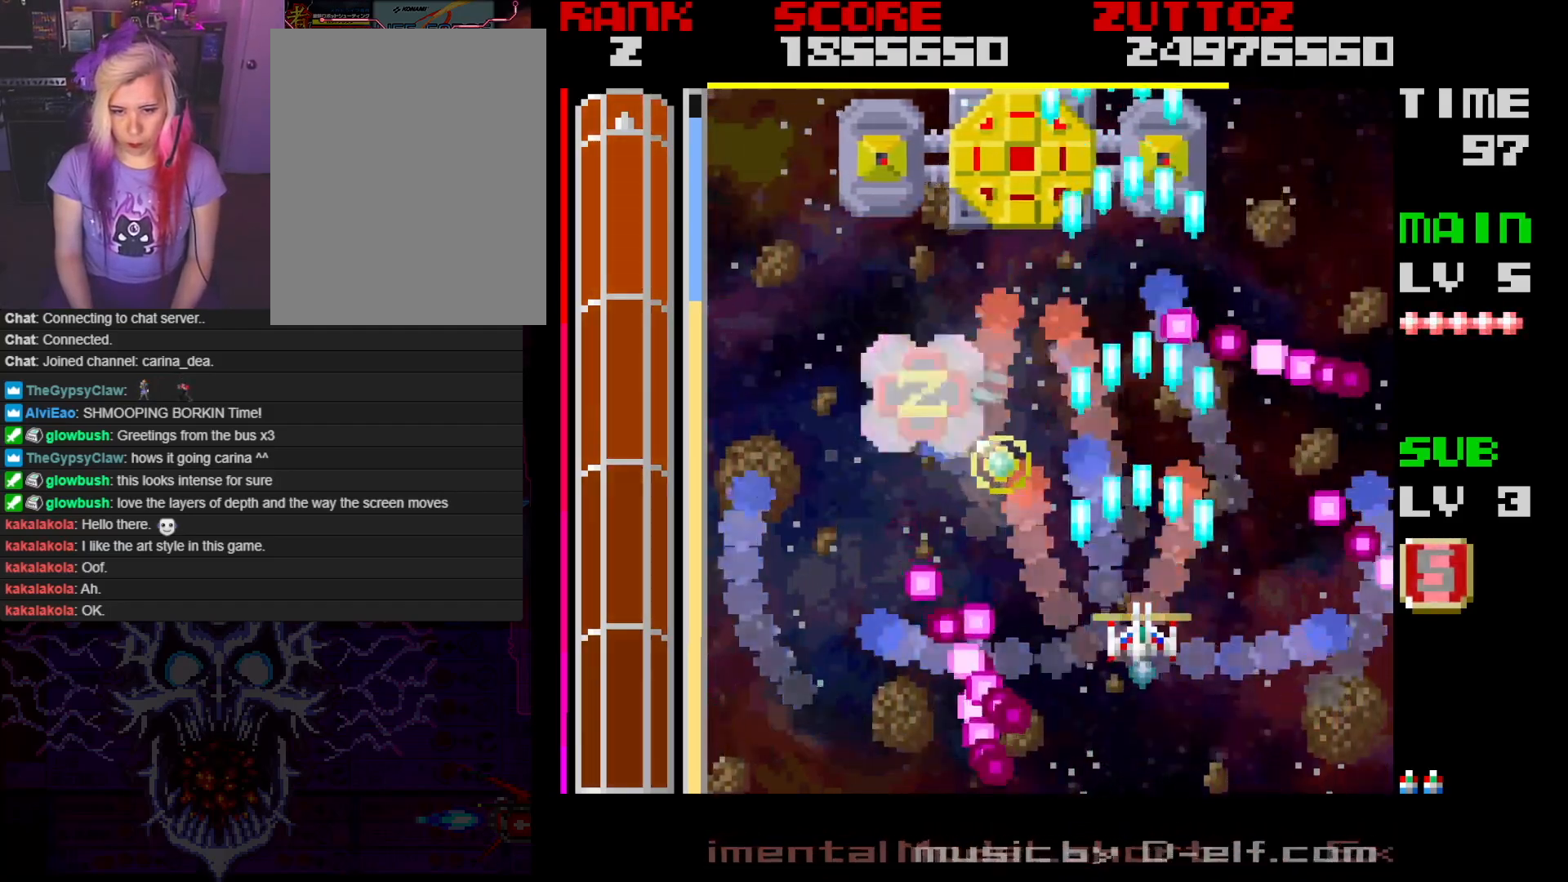
{"buttons": ["A"], "events": [[200, "DPAD_LEFT", "down"], [317, "DPAD_LEFT", "up"]]}
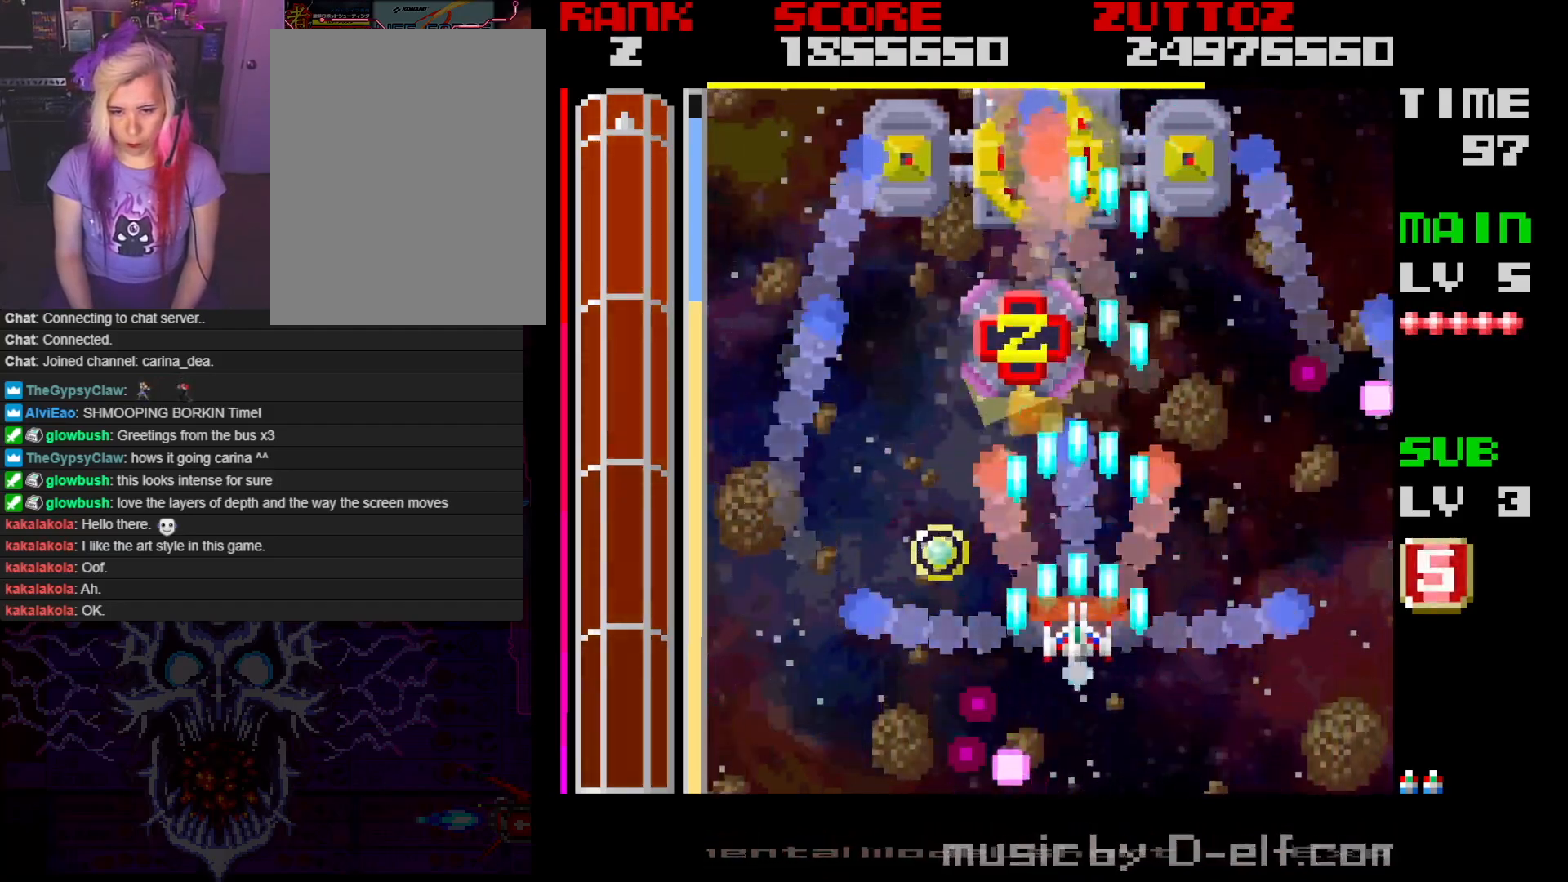
{"buttons": ["A"], "events": [[117, "DPAD_RIGHT", "down"], [233, "DPAD_RIGHT", "up"]]}
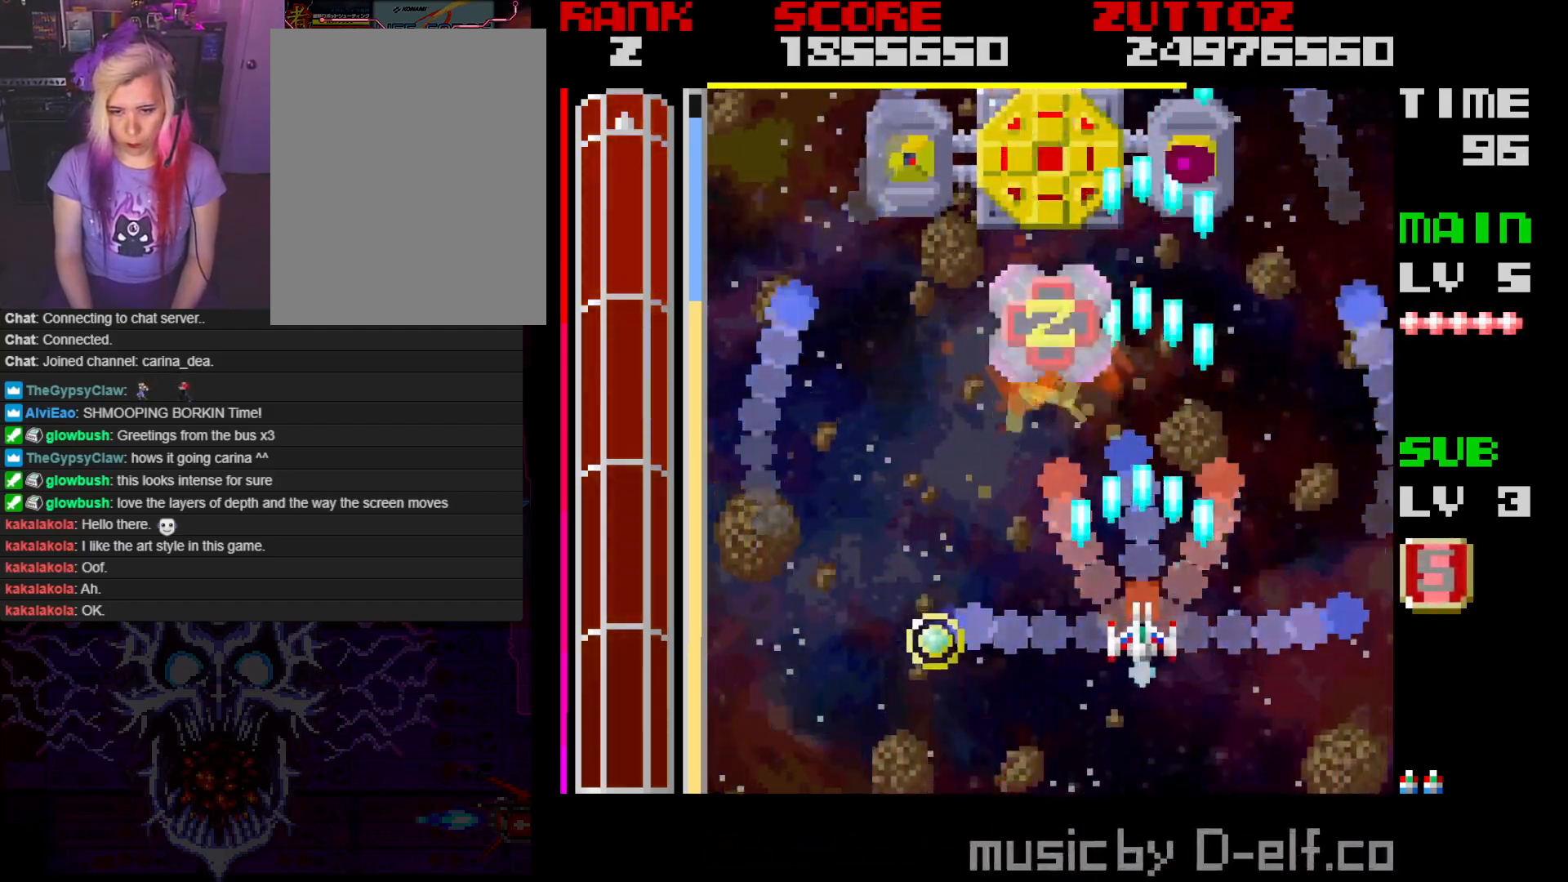
{"buttons": ["A"], "events": []}
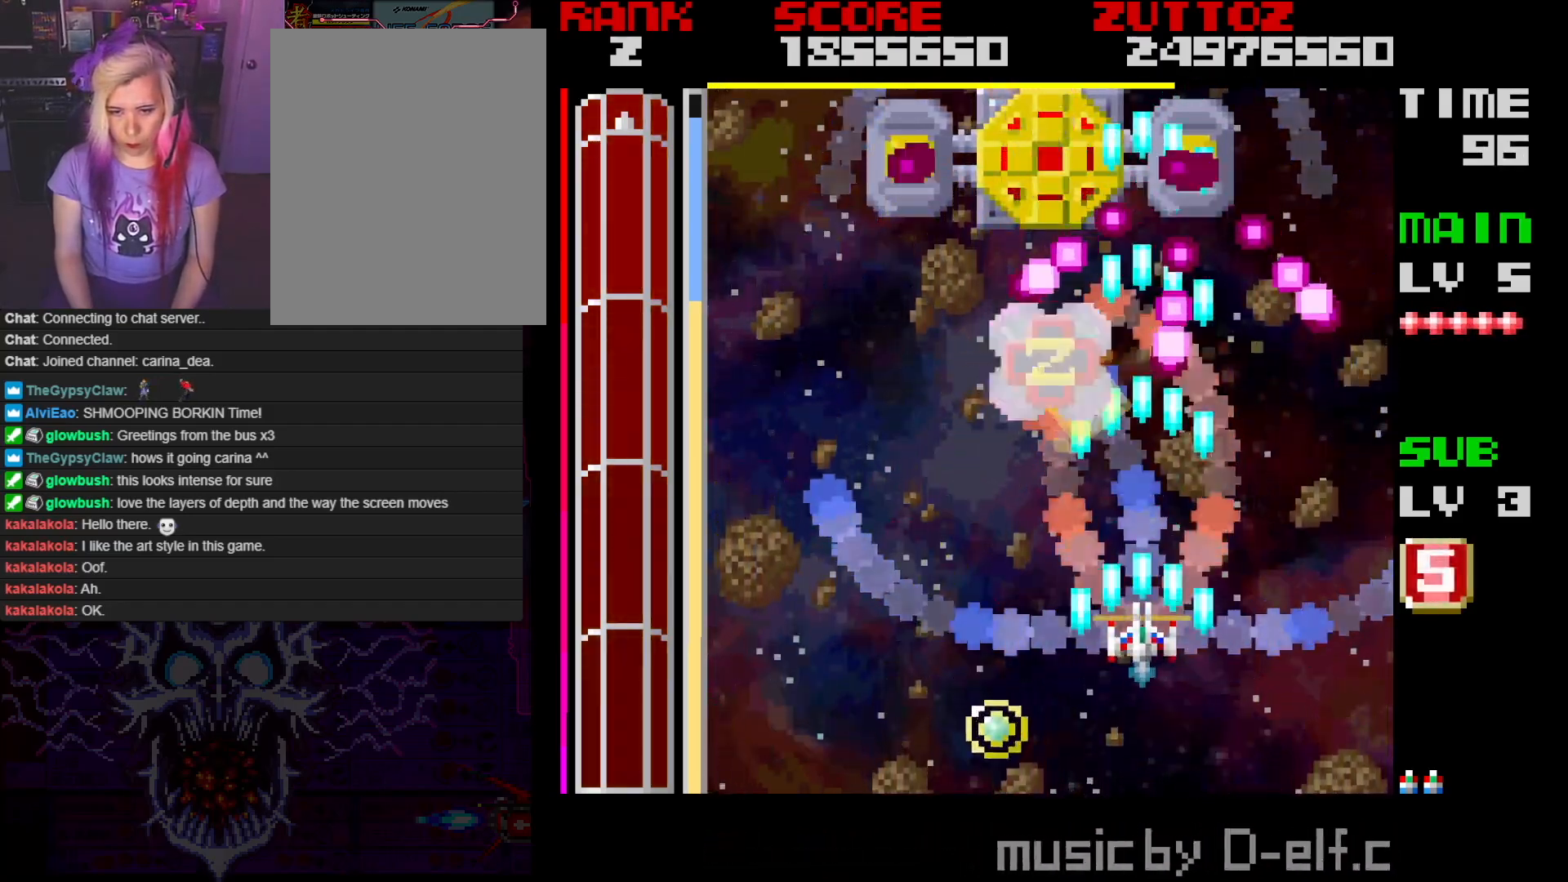
{"buttons": ["A", "DPAD_DOWN", "DPAD_LEFT"], "events": [[117, "DPAD_LEFT", "down"], [250, "DPAD_LEFT", "up"], [383, "DPAD_DOWN", "down"], [417, "DPAD_LEFT", "down"]]}
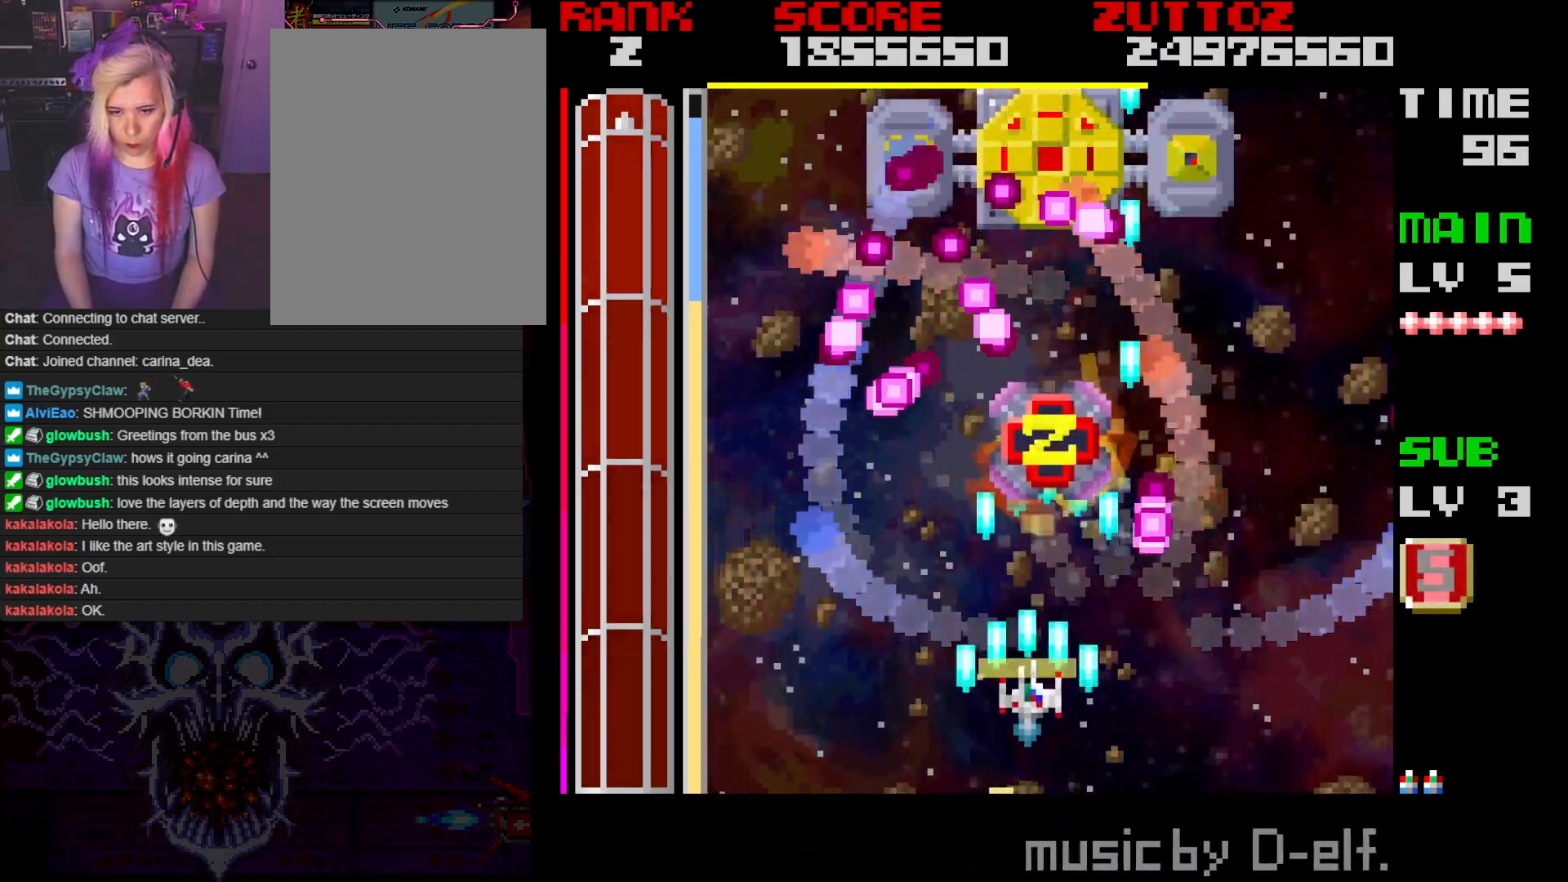
{"buttons": ["A"], "events": [[33, "DPAD_LEFT", "up"], [50, "DPAD_DOWN", "up"]]}
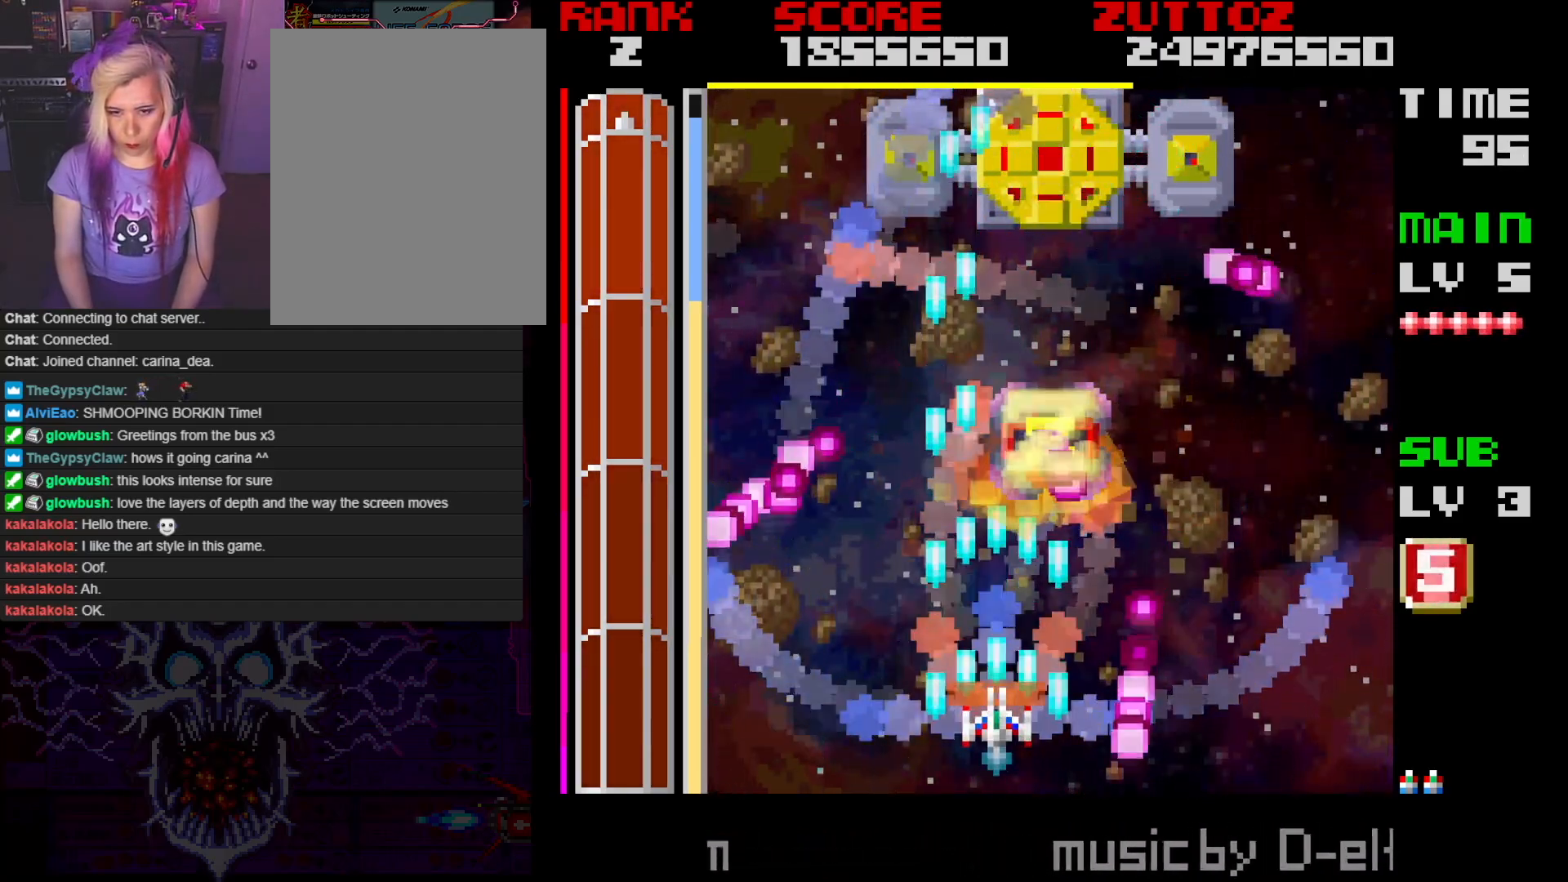
{"buttons": ["A"], "events": []}
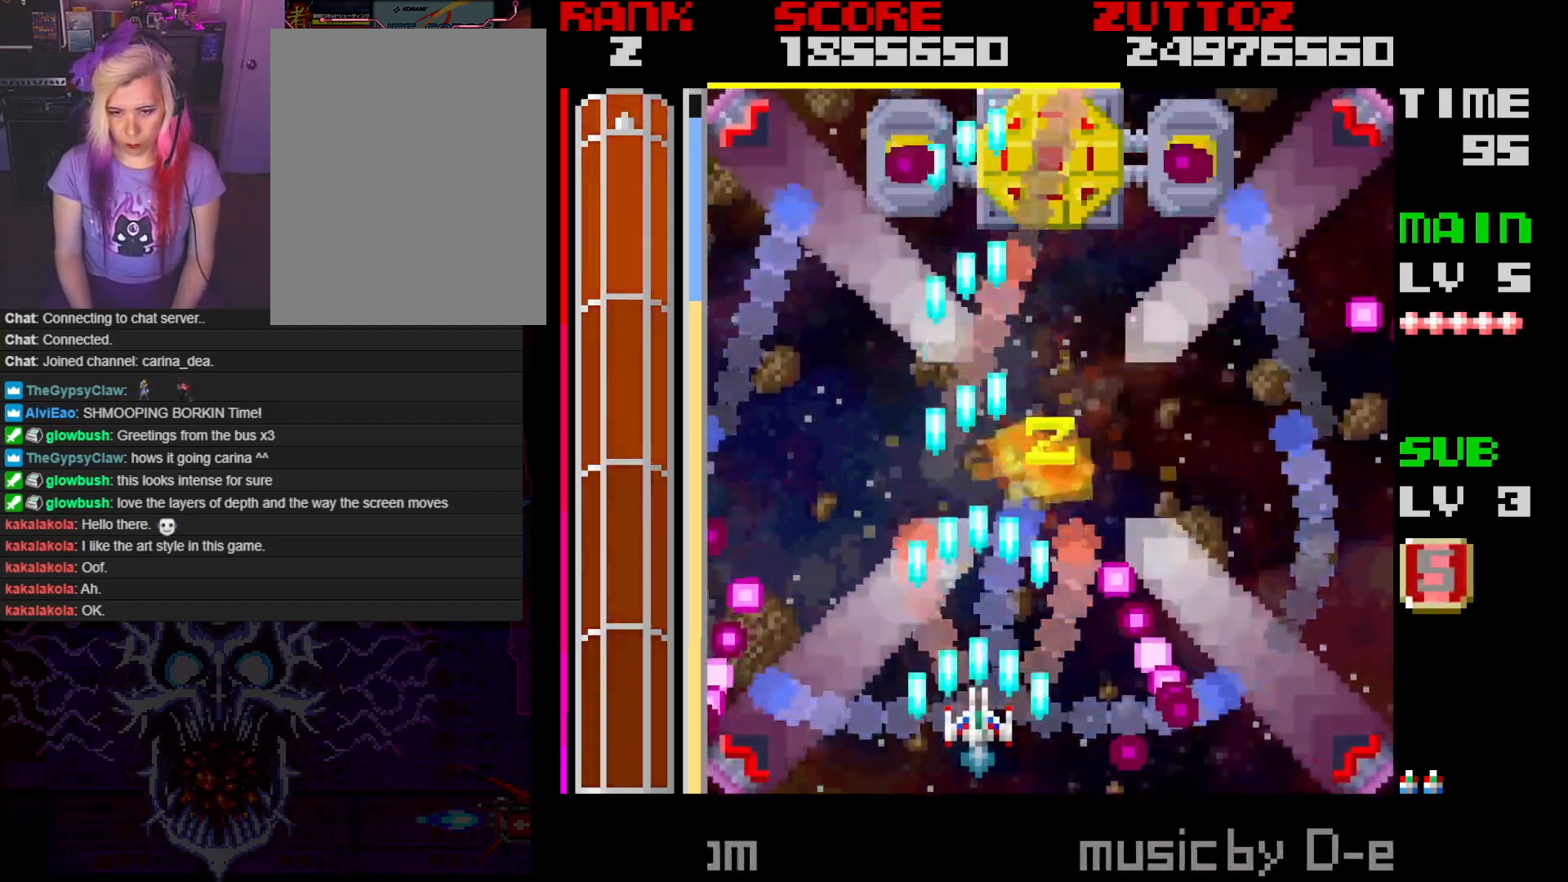
{"buttons": ["A"], "events": [[217, "DPAD_RIGHT", "down"], [250, "DPAD_UP", "down"], [300, "DPAD_RIGHT", "up"], [300, "DPAD_UP", "up"]]}
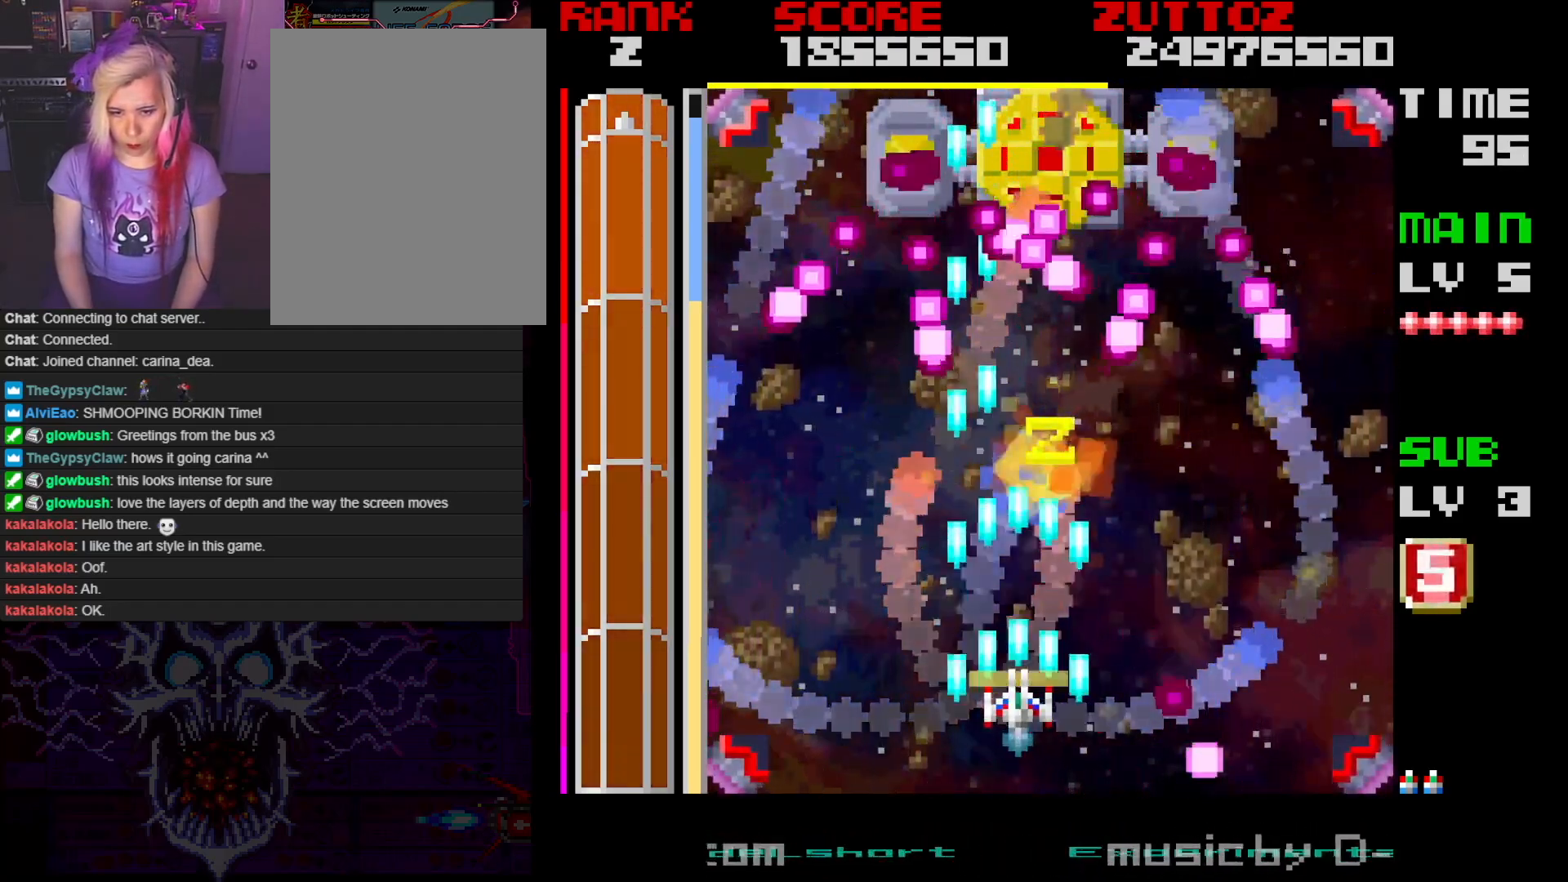
{"buttons": ["A"], "events": [[267, "DPAD_DOWN", "down"], [417, "DPAD_DOWN", "up"]]}
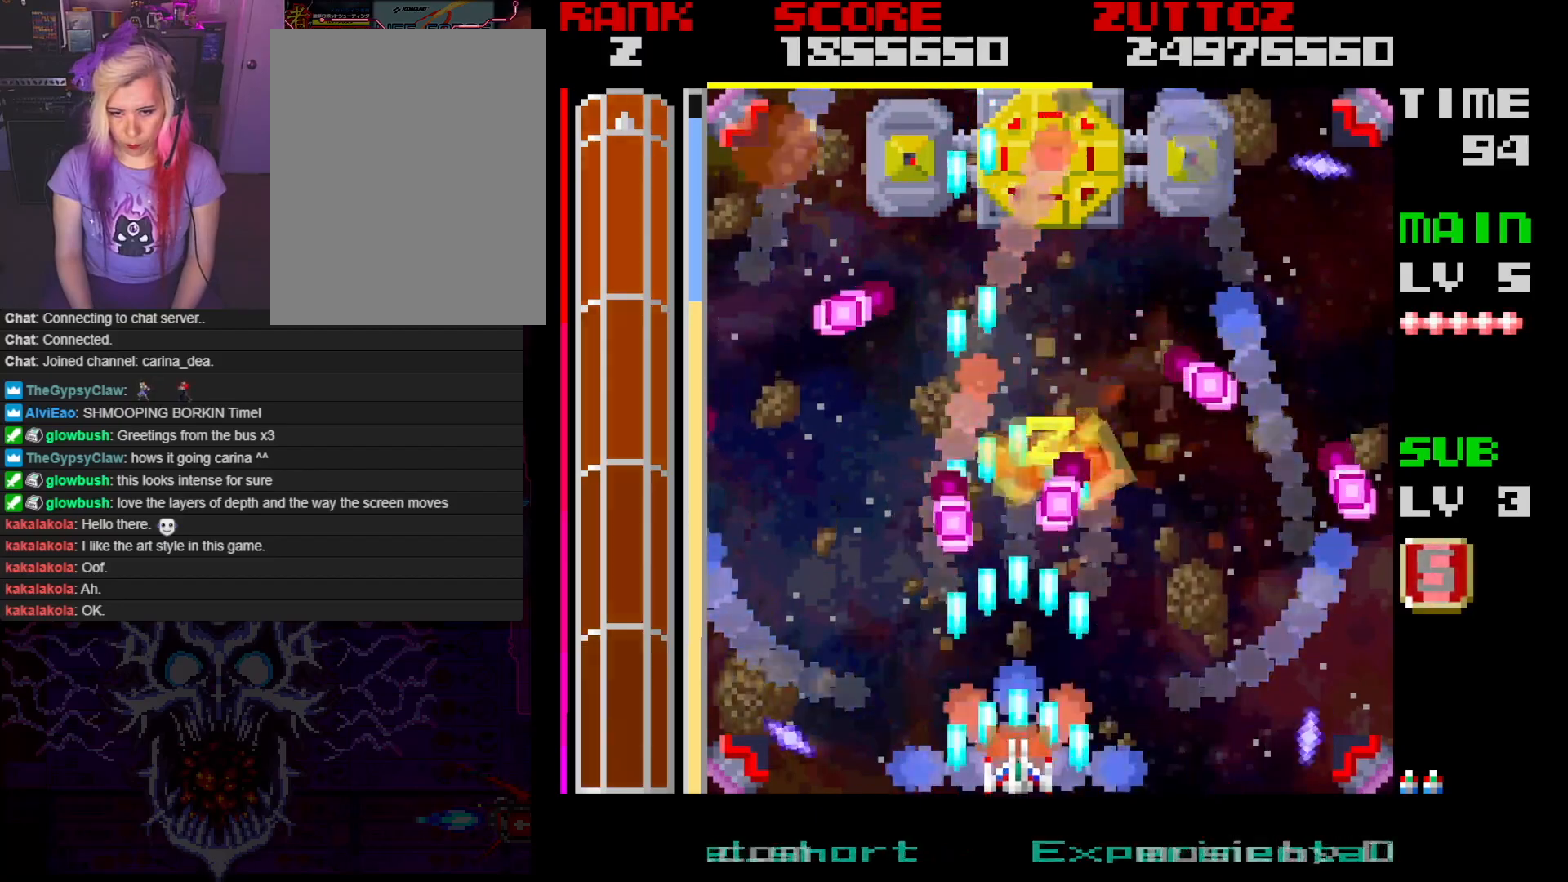
{"buttons": ["A"], "events": [[67, "DPAD_DOWN", "down"], [67, "DPAD_RIGHT", "down"], [200, "DPAD_DOWN", "up"], [200, "DPAD_RIGHT", "up"]]}
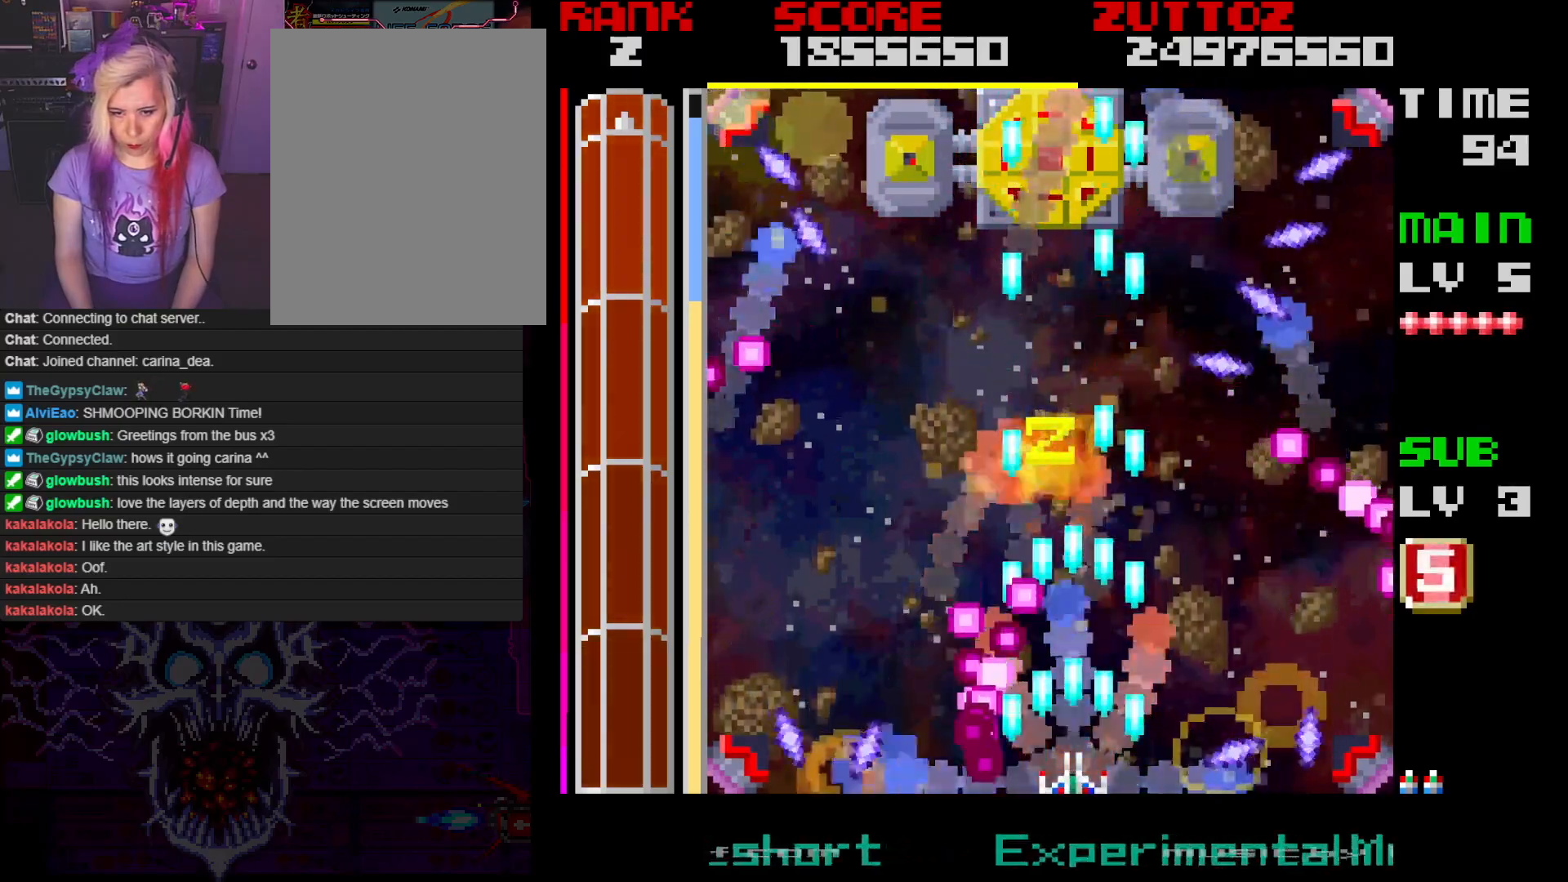
{"buttons": ["A", "DPAD_UP"], "events": [[500, "DPAD_UP", "down"]]}
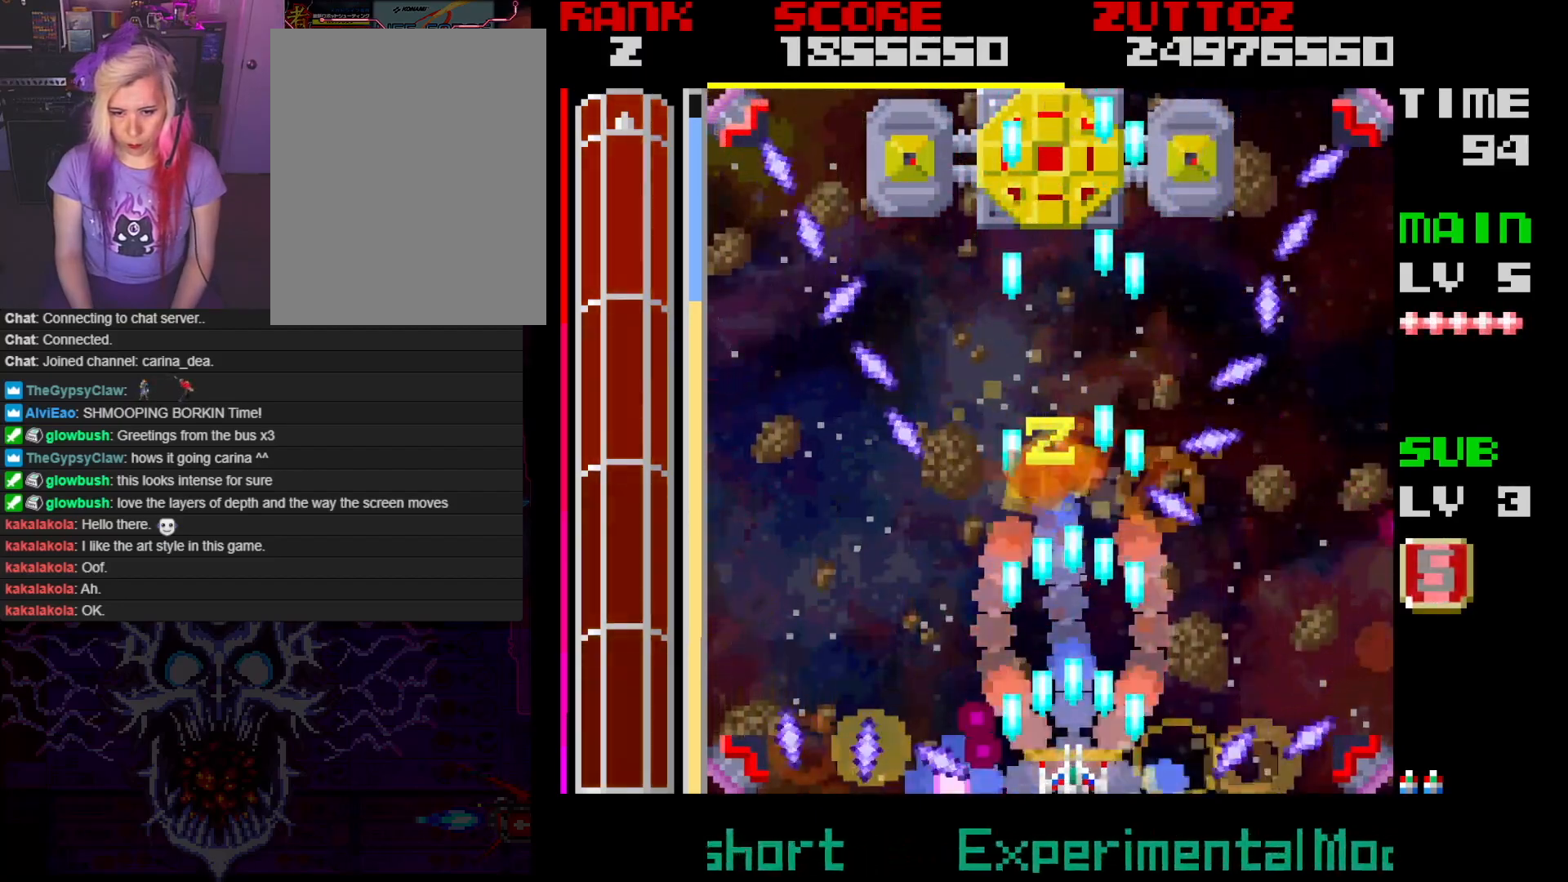
{"buttons": ["A", "DPAD_UP", "DPAD_RIGHT"], "events": [[150, "DPAD_RIGHT", "down"]]}
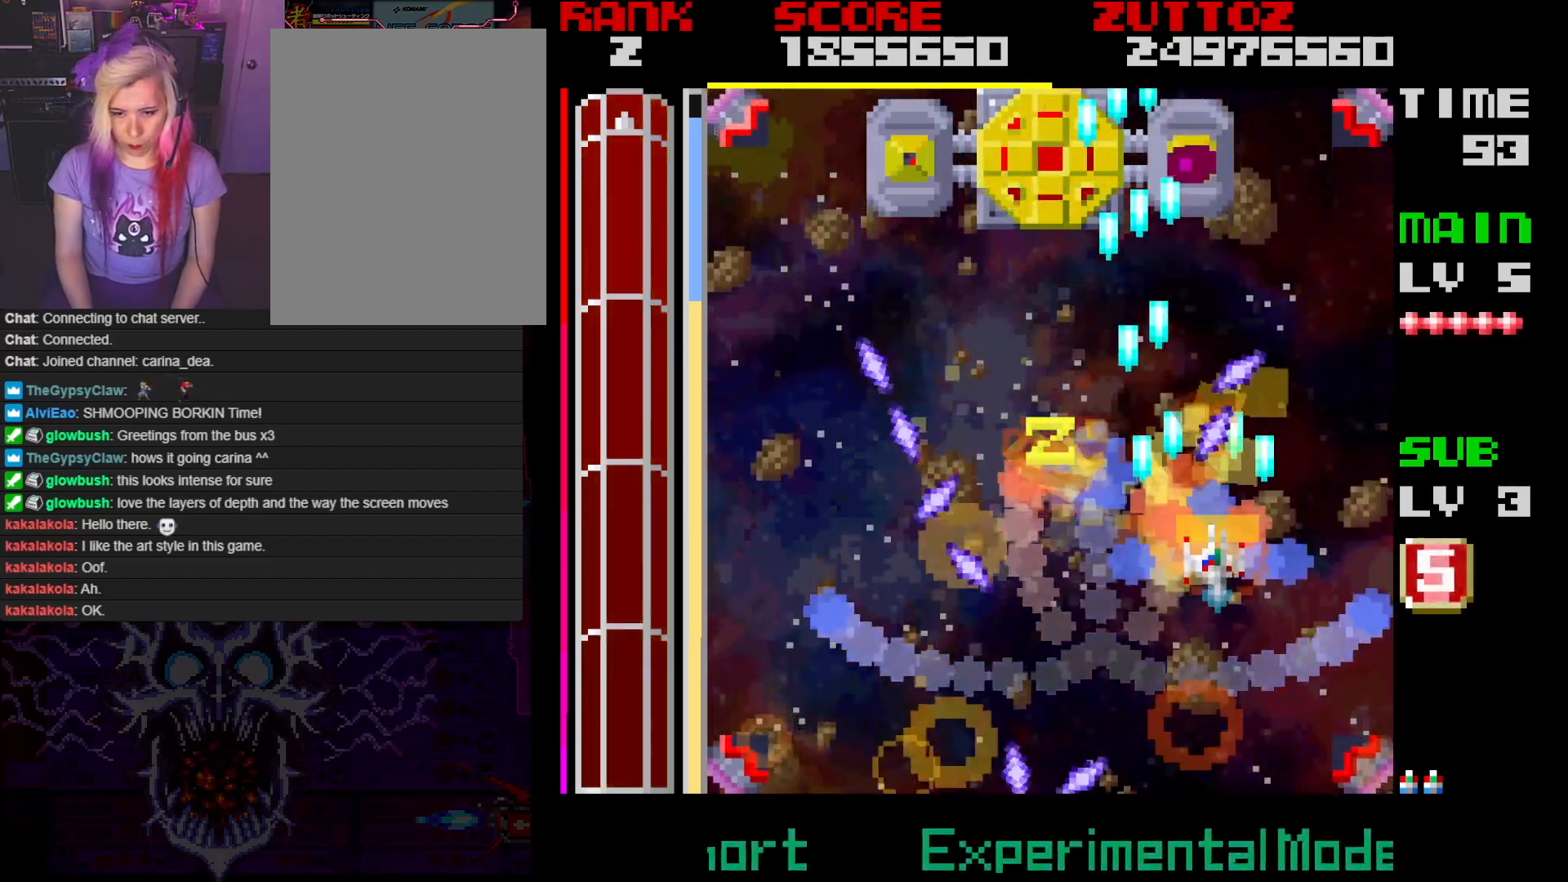
{"buttons": ["A"], "events": [[50, "DPAD_RIGHT", "up"], [50, "DPAD_UP", "up"]]}
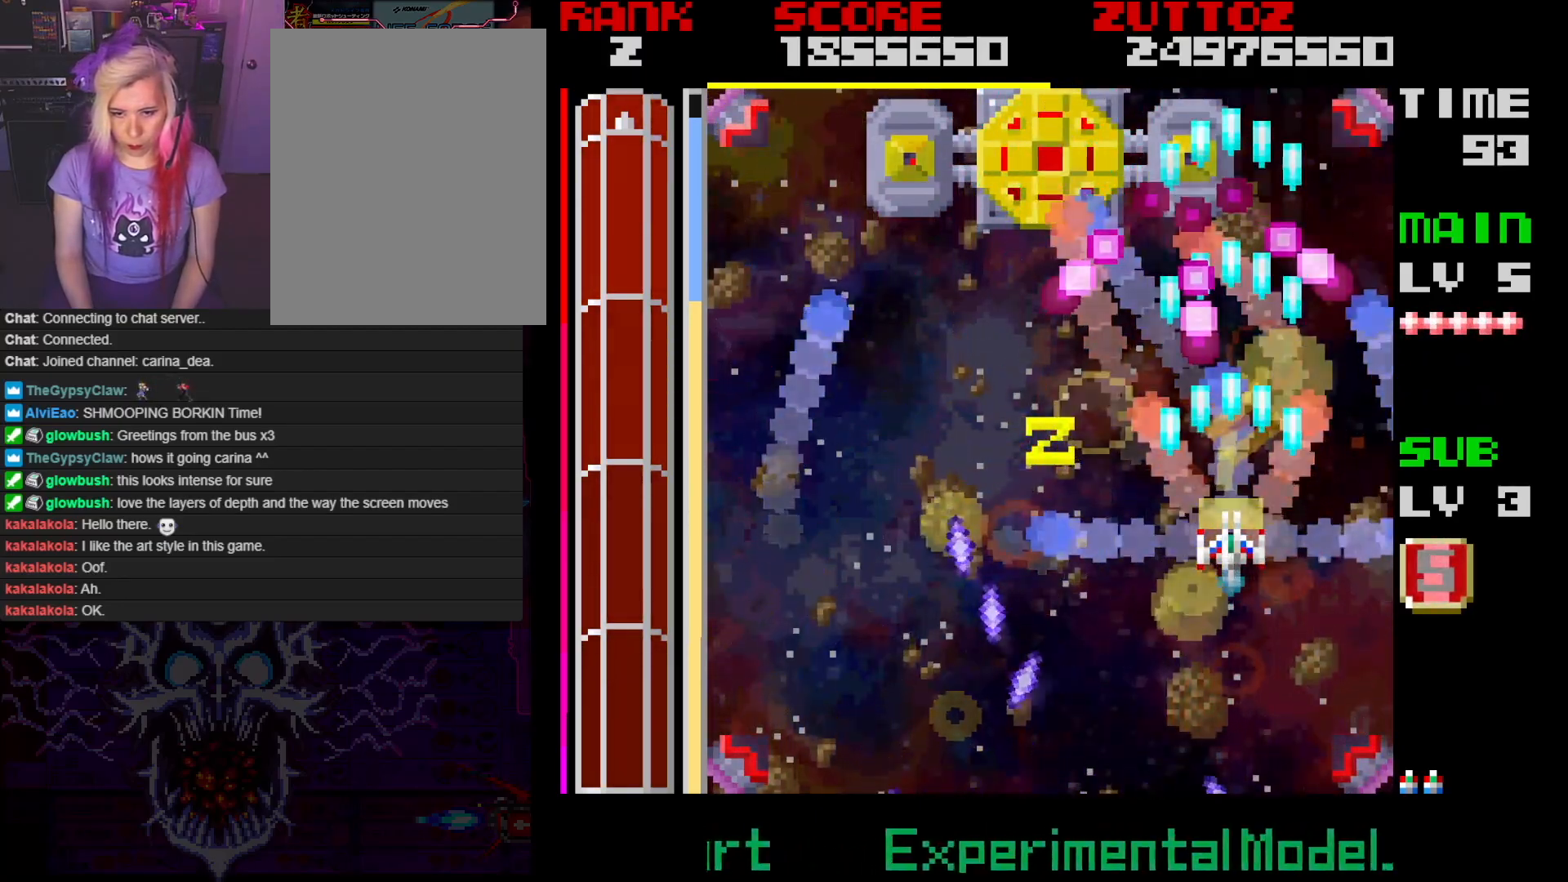
{"buttons": ["A", "DPAD_DOWN"], "events": [[150, "DPAD_DOWN", "down"], [150, "DPAD_LEFT", "down"], [500, "DPAD_LEFT", "up"]]}
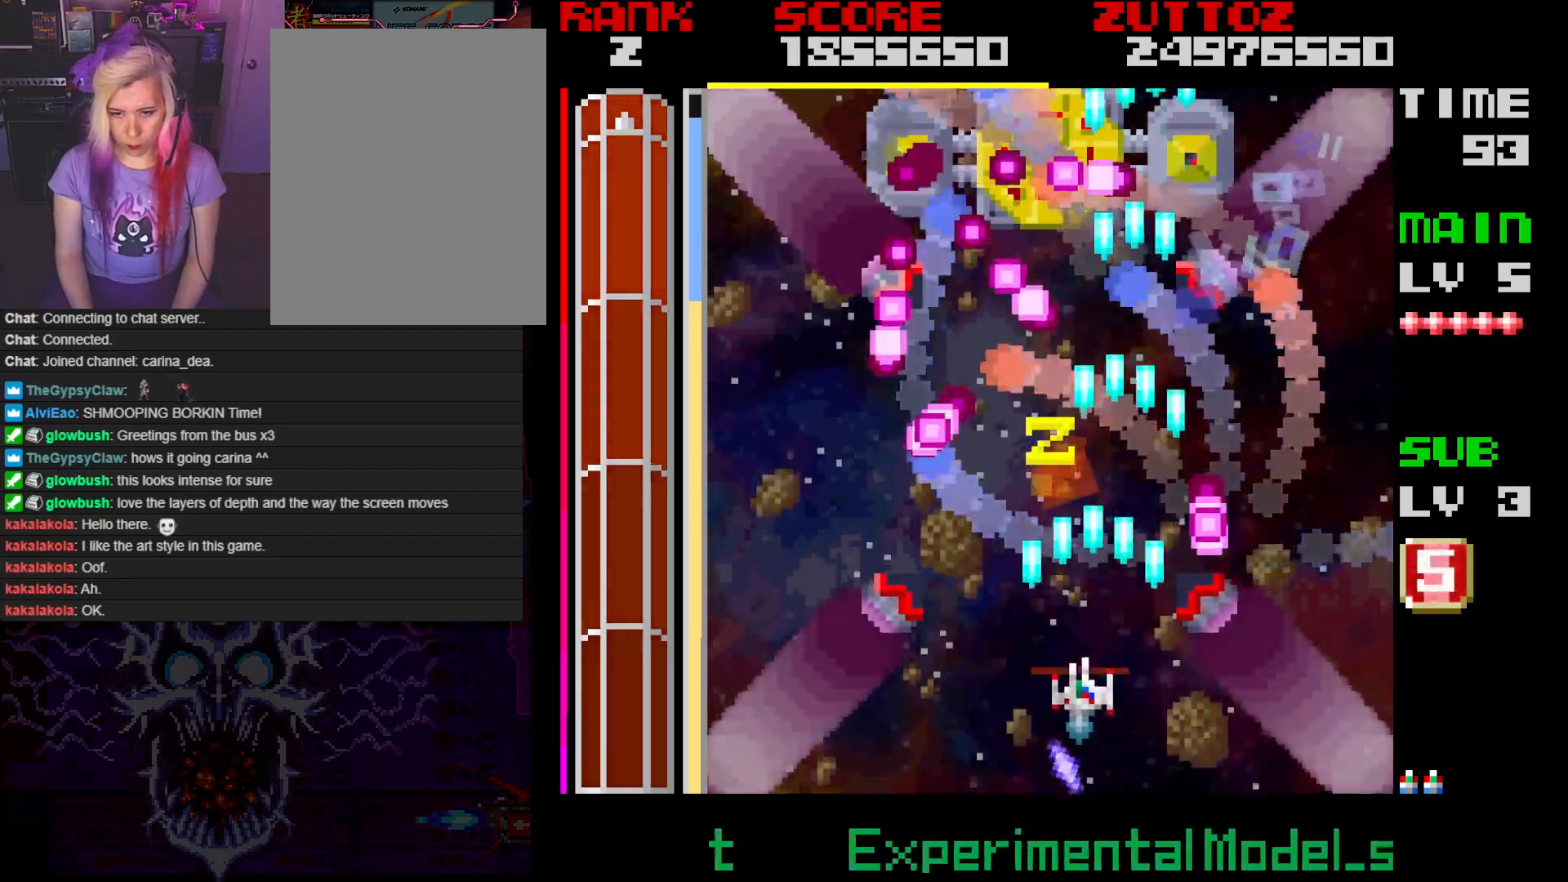
{"buttons": ["A"], "events": [[167, "DPAD_DOWN", "up"]]}
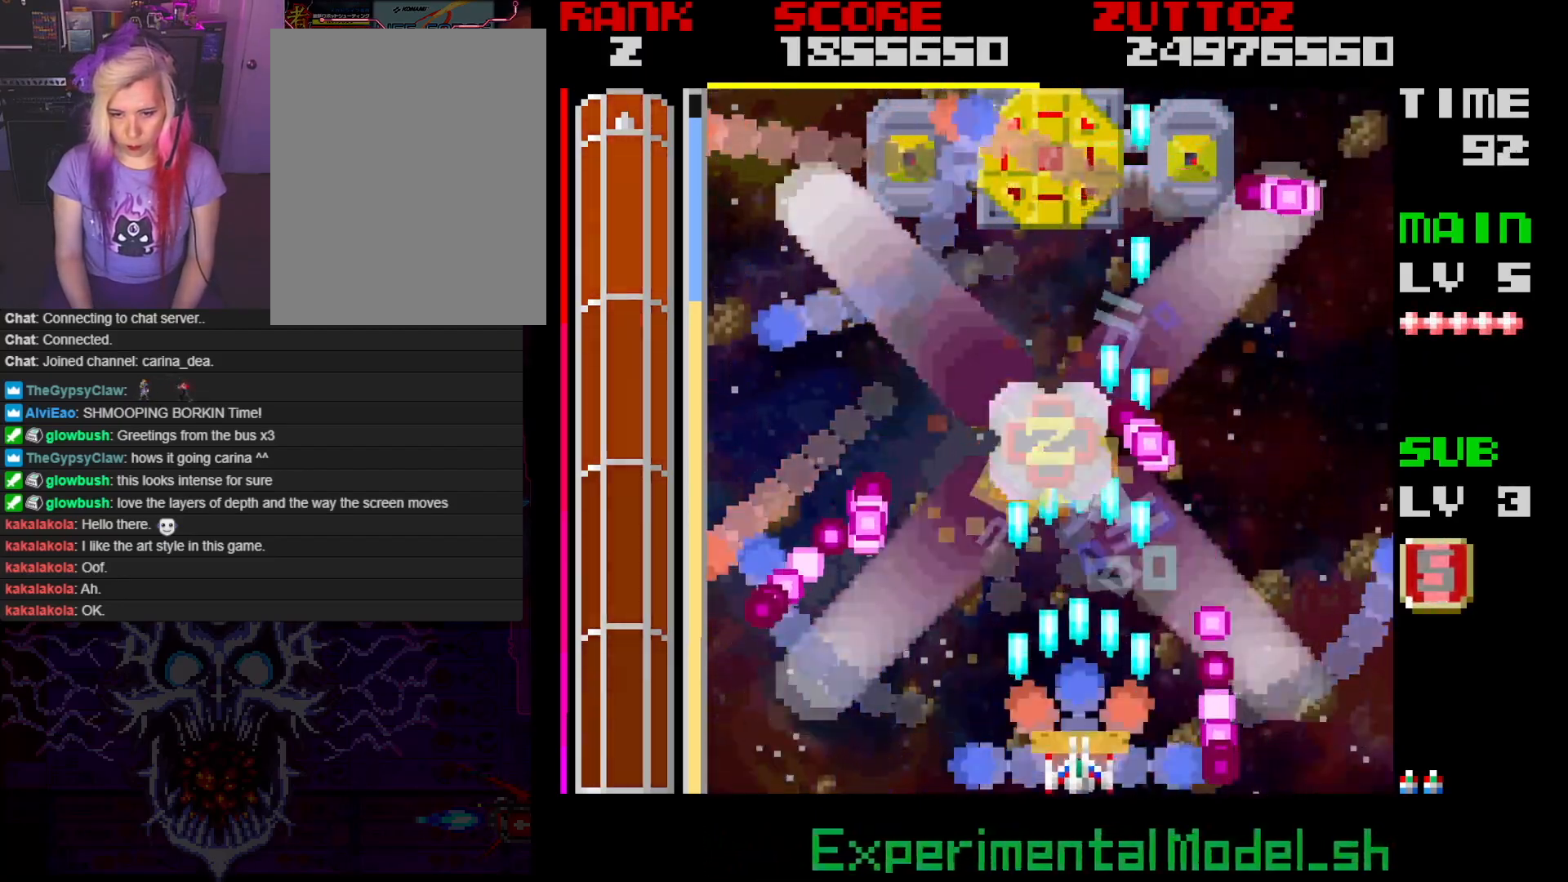
{"buttons": ["A"], "events": []}
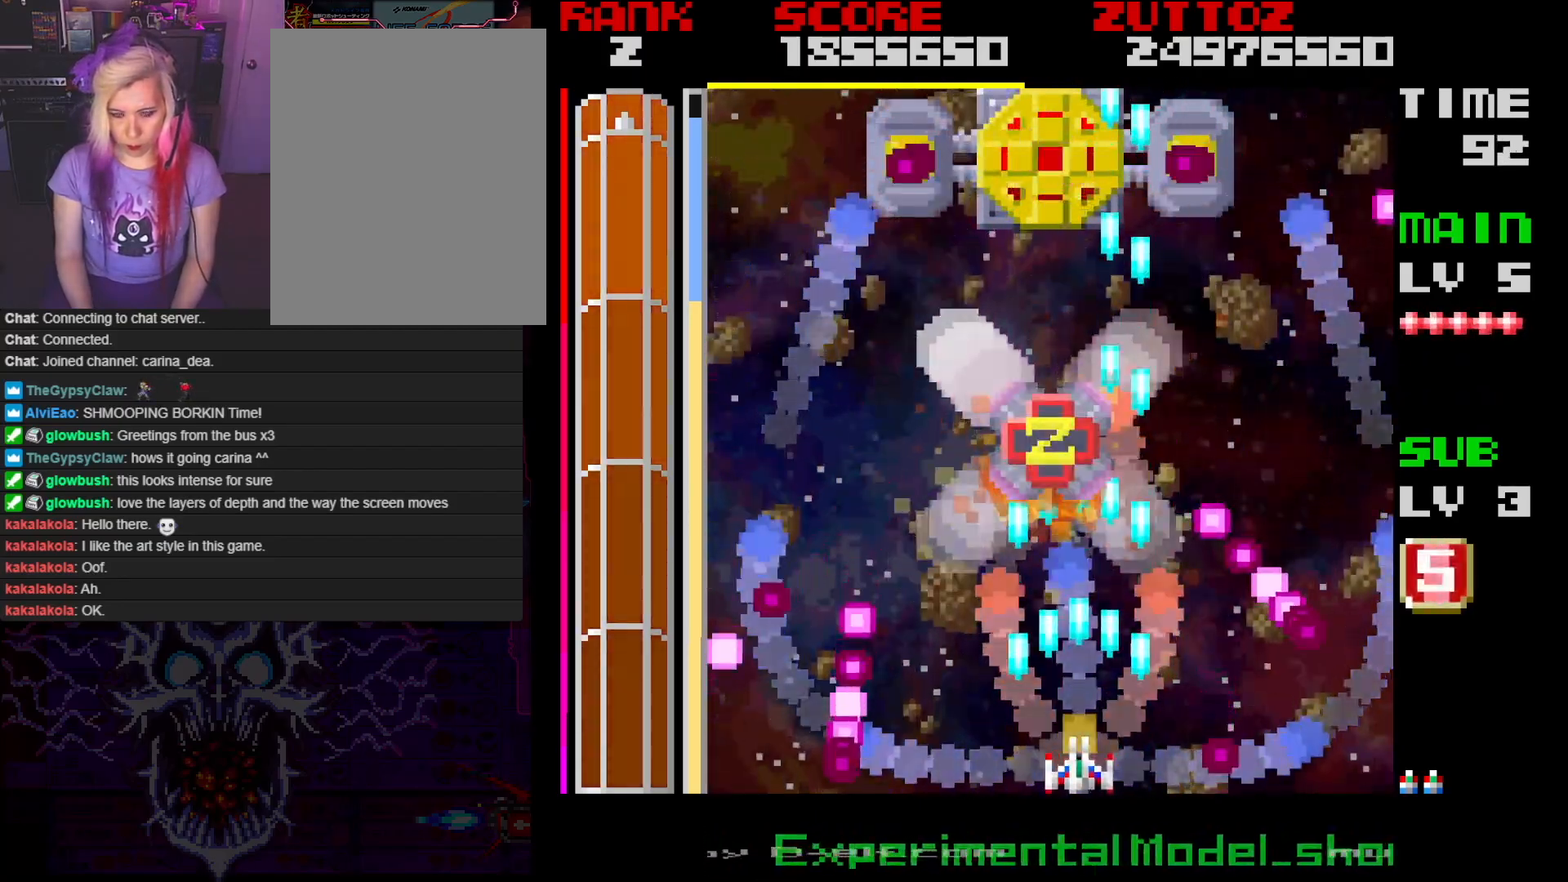
{"buttons": ["A", "DPAD_UP", "DPAD_LEFT"], "events": [[417, "DPAD_UP", "down"], [433, "DPAD_LEFT", "down"]]}
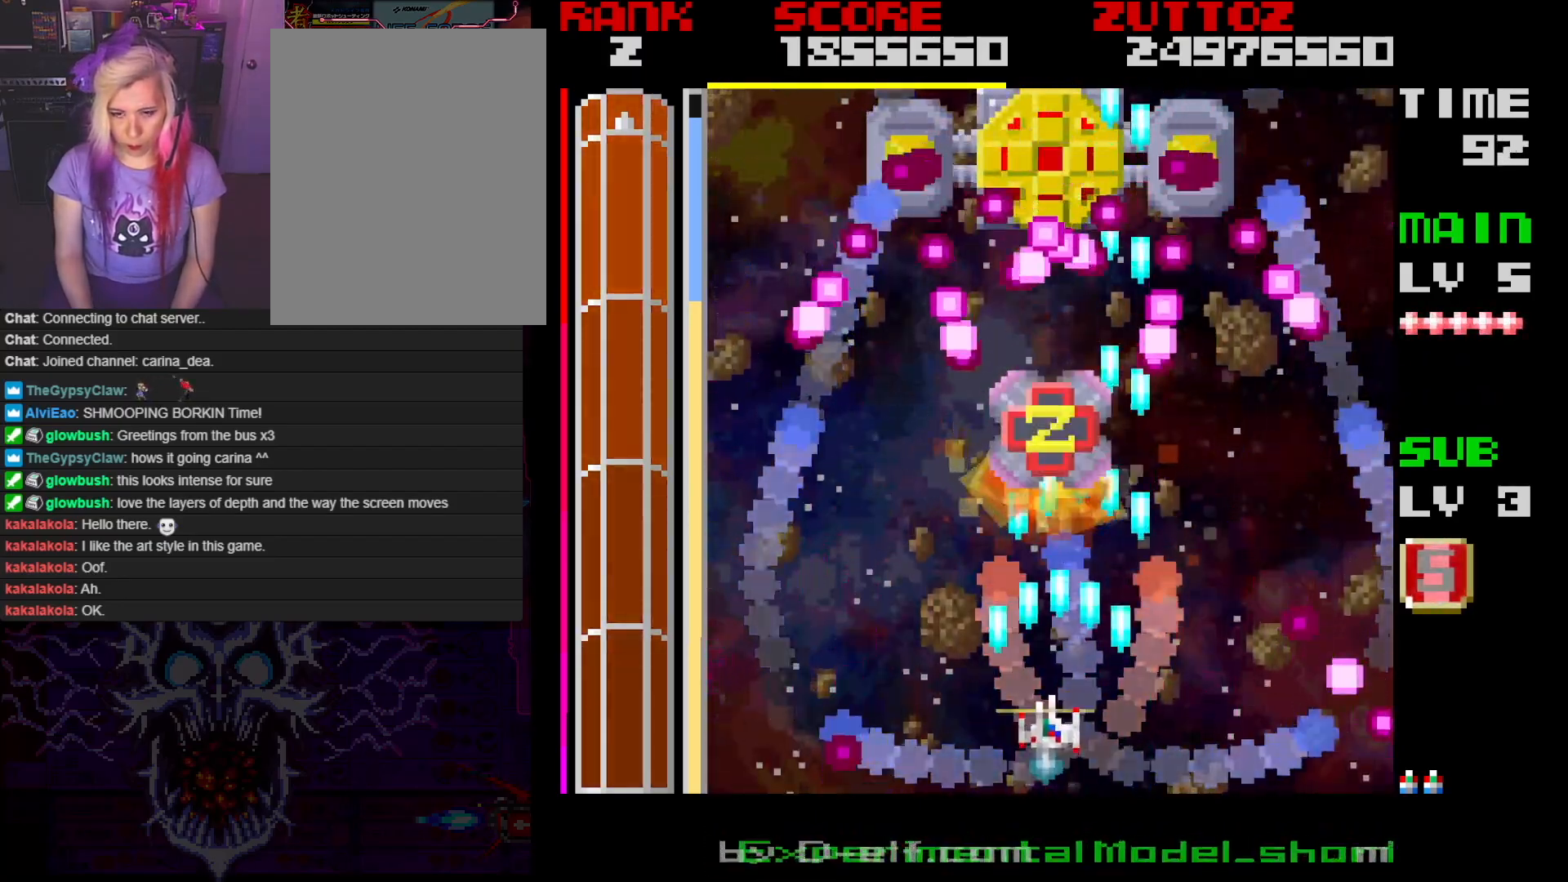
{"buttons": ["A", "DPAD_DOWN", "DPAD_LEFT"], "events": [[17, "DPAD_LEFT", "up"], [50, "DPAD_UP", "up"], [383, "DPAD_DOWN", "down"], [400, "DPAD_LEFT", "down"]]}
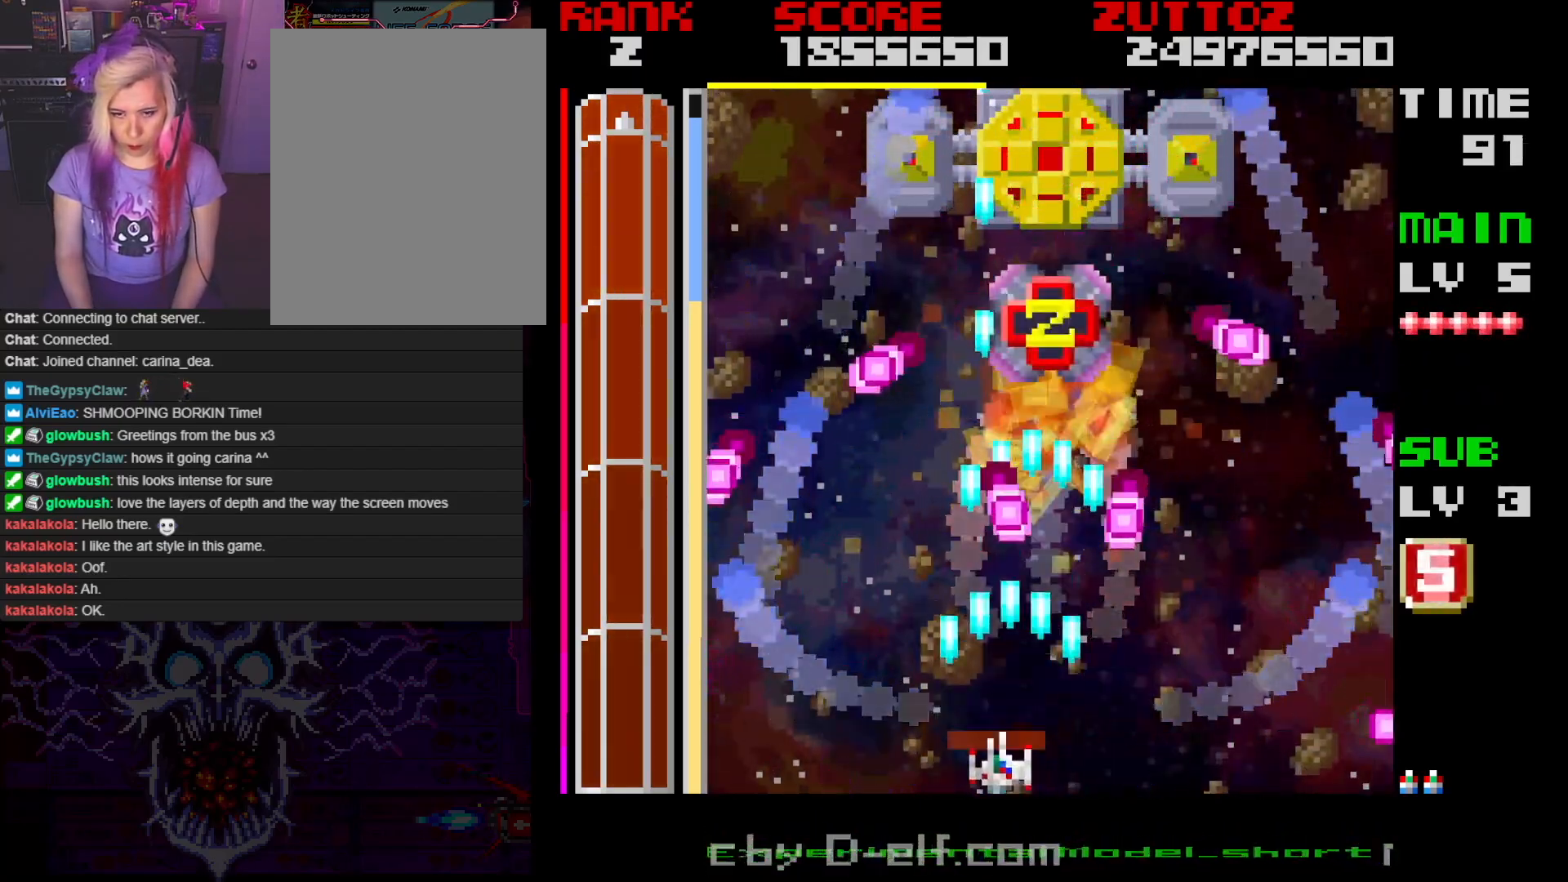
{"buttons": ["A"], "events": [[17, "DPAD_DOWN", "up"], [50, "DPAD_UP", "down"], [150, "DPAD_LEFT", "up"], [433, "DPAD_LEFT", "down"], [483, "DPAD_LEFT", "up"], [500, "DPAD_UP", "up"]]}
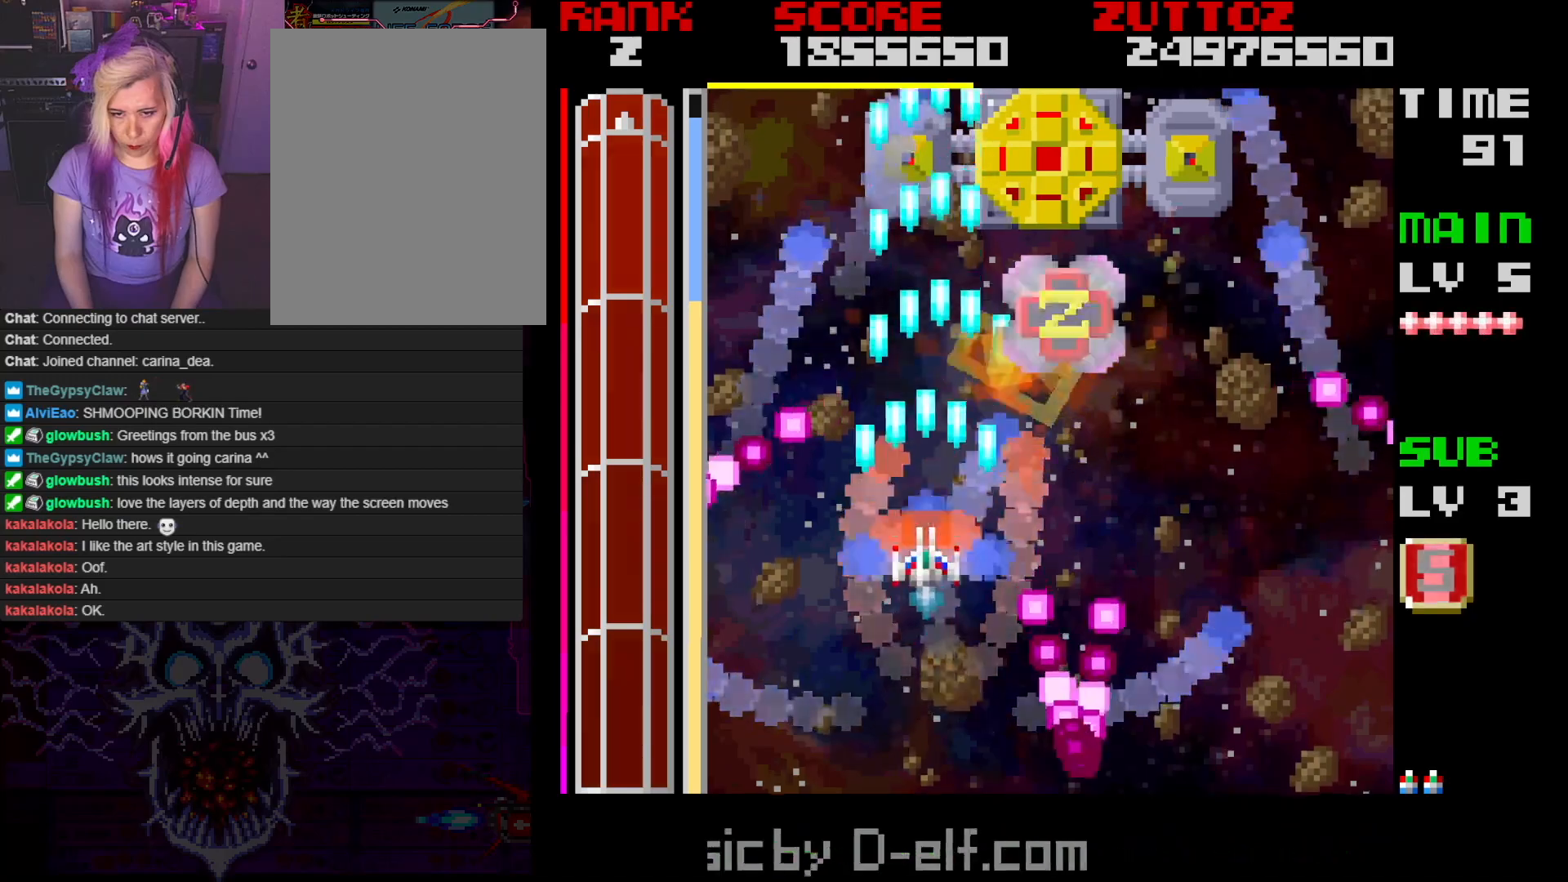
{"buttons": ["A", "DPAD_RIGHT"], "events": [[117, "DPAD_RIGHT", "down"], [133, "DPAD_UP", "down"], [267, "DPAD_UP", "up"]]}
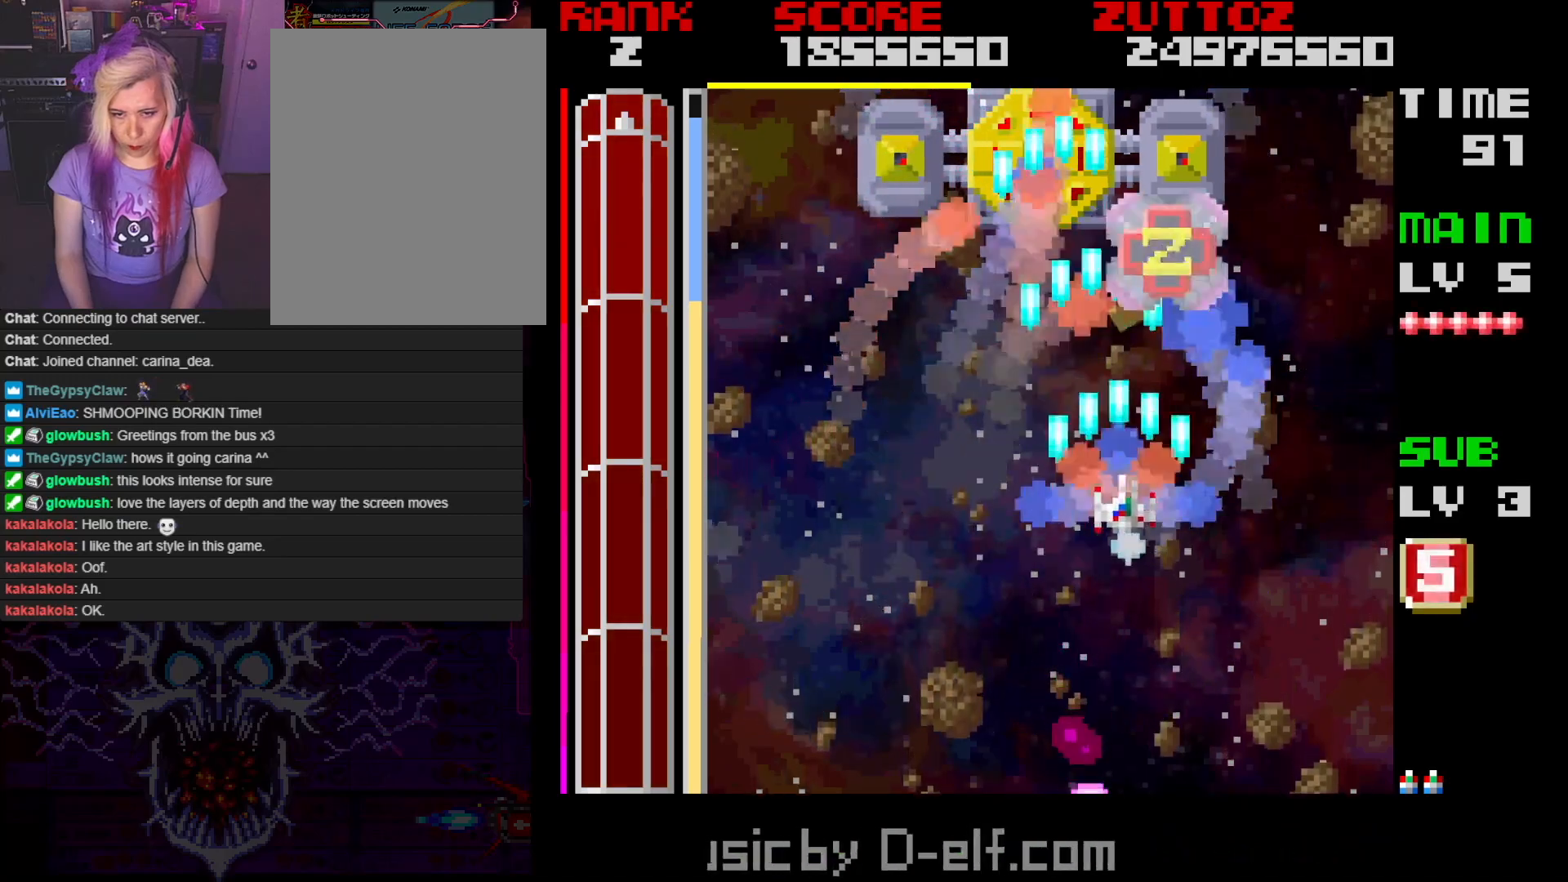
{"buttons": ["A", "DPAD_DOWN", "DPAD_RIGHT"], "events": [[67, "DPAD_DOWN", "down"], [133, "DPAD_RIGHT", "up"], [167, "DPAD_LEFT", "down"], [267, "DPAD_DOWN", "up"], [267, "DPAD_LEFT", "up"], [483, "DPAD_DOWN", "down"], [483, "DPAD_RIGHT", "down"]]}
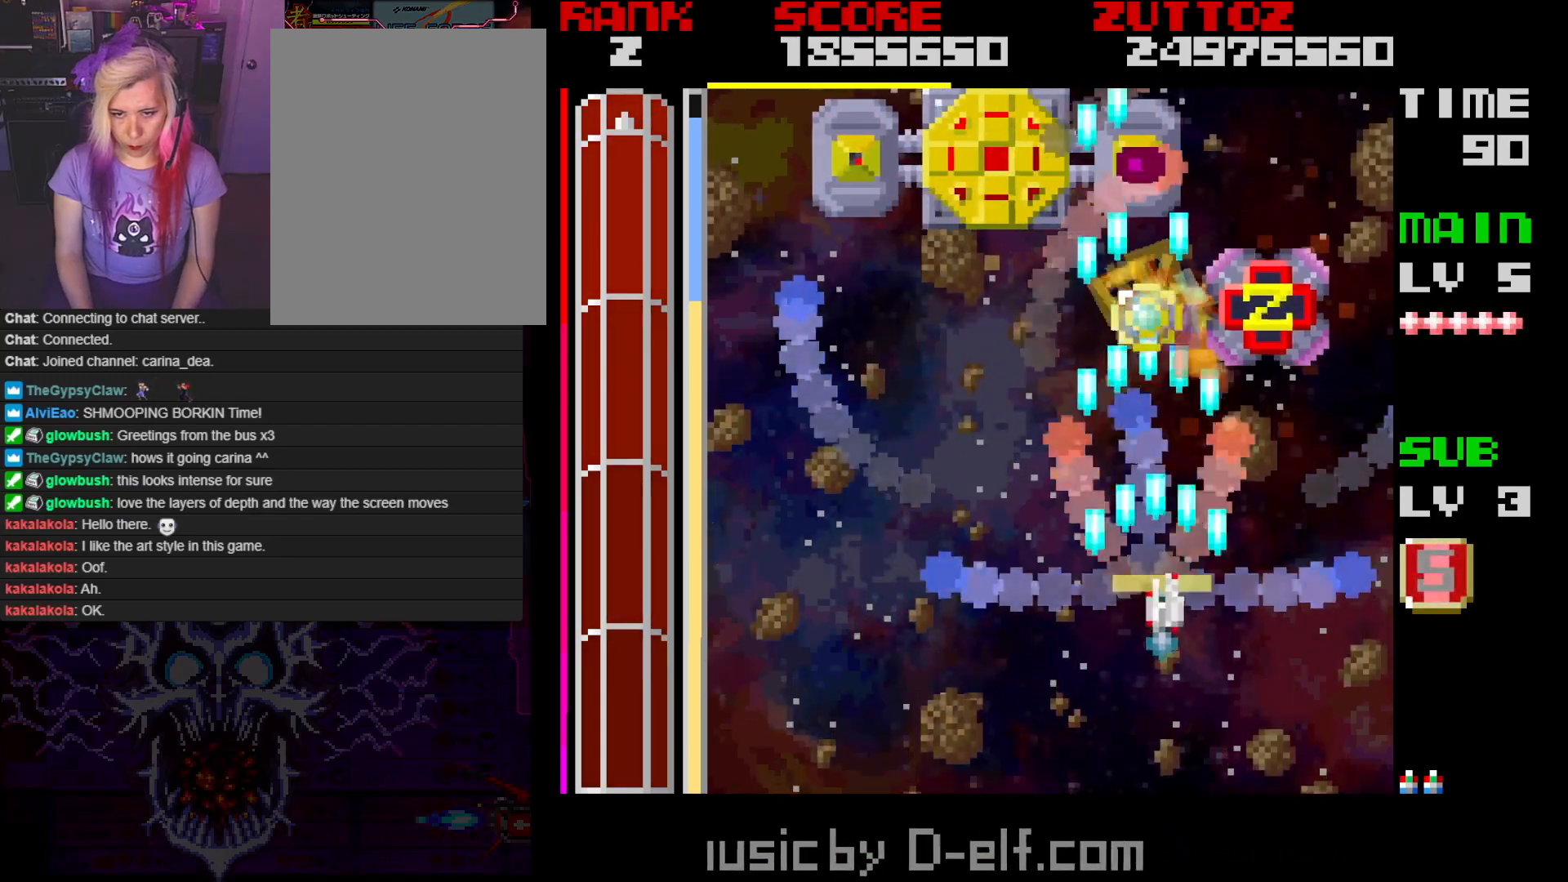
{"buttons": ["A"], "events": [[117, "DPAD_DOWN", "up"], [133, "DPAD_RIGHT", "up"], [250, "DPAD_DOWN", "down"], [250, "DPAD_LEFT", "down"], [383, "DPAD_LEFT", "up"], [450, "DPAD_DOWN", "up"]]}
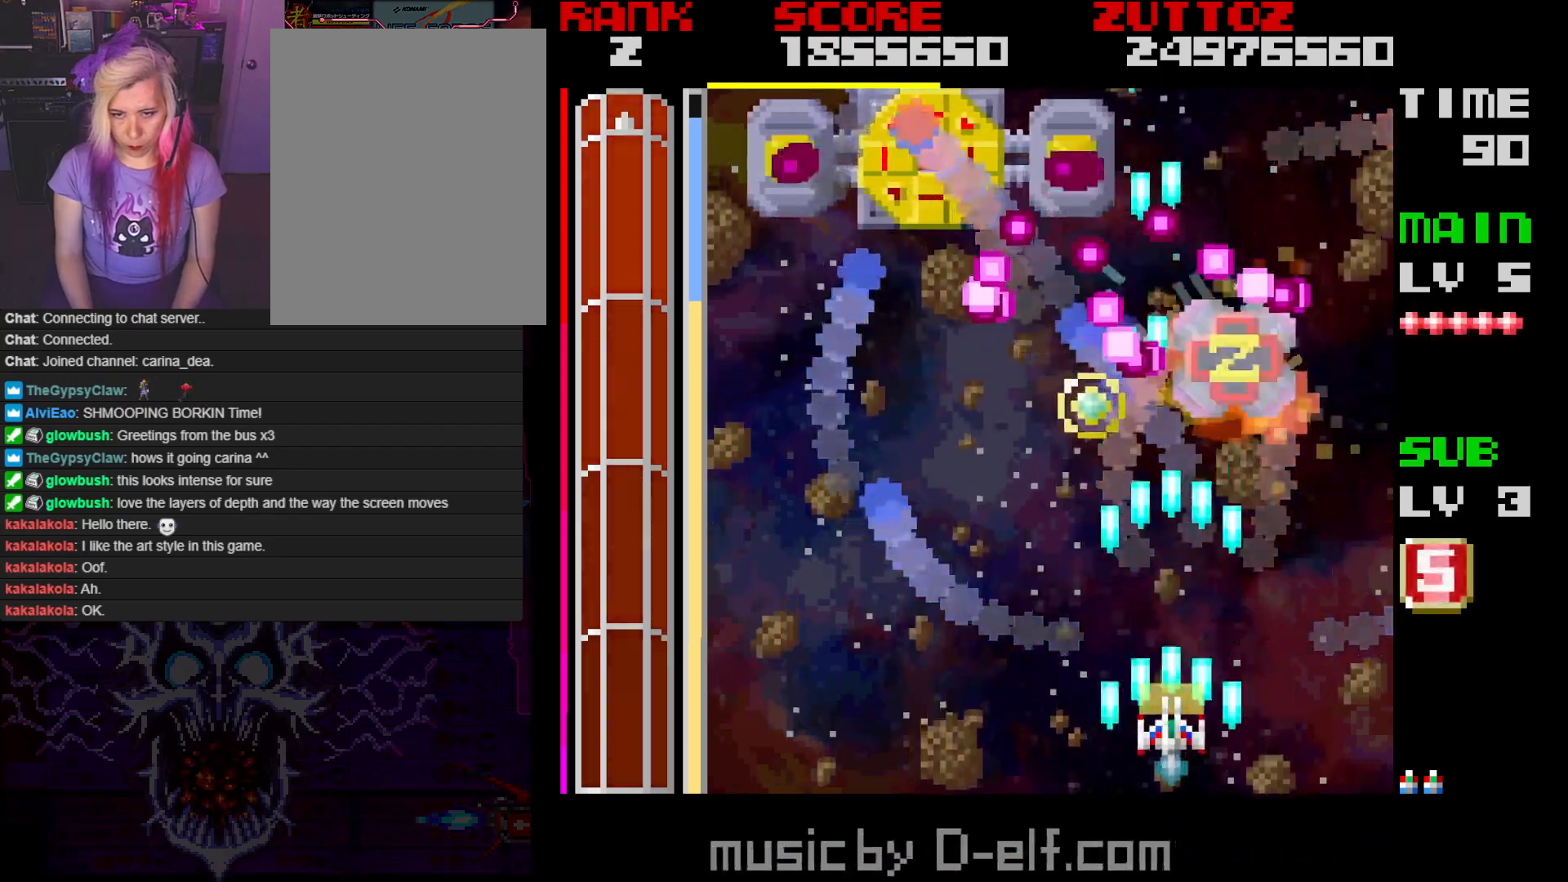
{"buttons": ["A", "DPAD_DOWN", "DPAD_LEFT"], "events": [[117, "DPAD_DOWN", "down"], [117, "DPAD_LEFT", "down"], [300, "DPAD_DOWN", "up"], [300, "DPAD_LEFT", "up"], [450, "DPAD_DOWN", "down"], [450, "DPAD_LEFT", "down"]]}
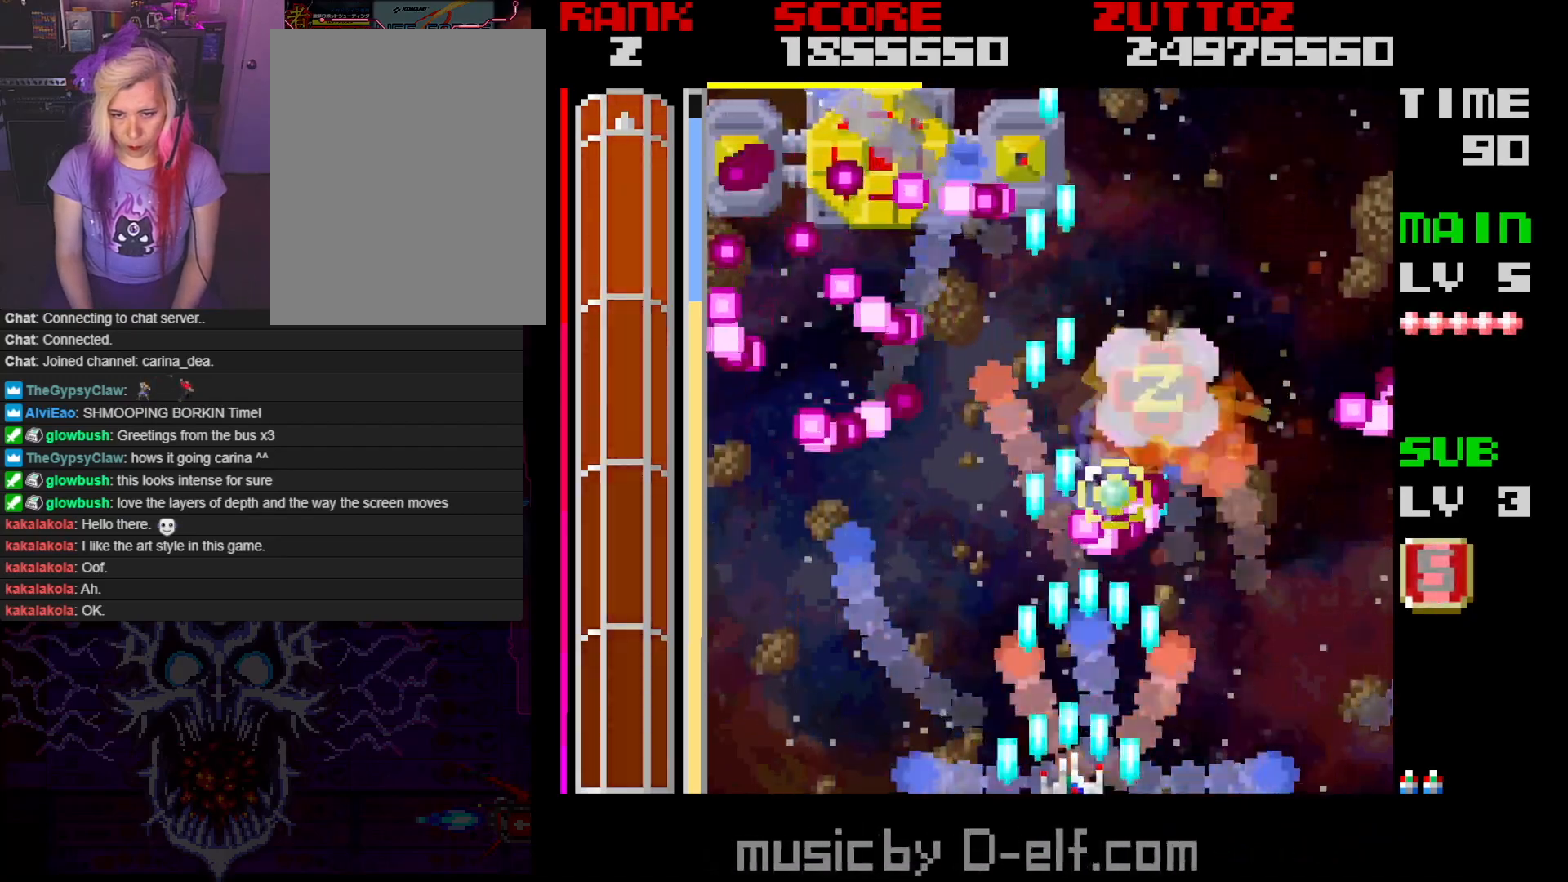
{"buttons": ["A", "DPAD_UP"], "events": [[83, "DPAD_DOWN", "up"], [83, "DPAD_LEFT", "up"], [283, "DPAD_LEFT", "down"], [383, "DPAD_UP", "down"], [433, "DPAD_LEFT", "up"]]}
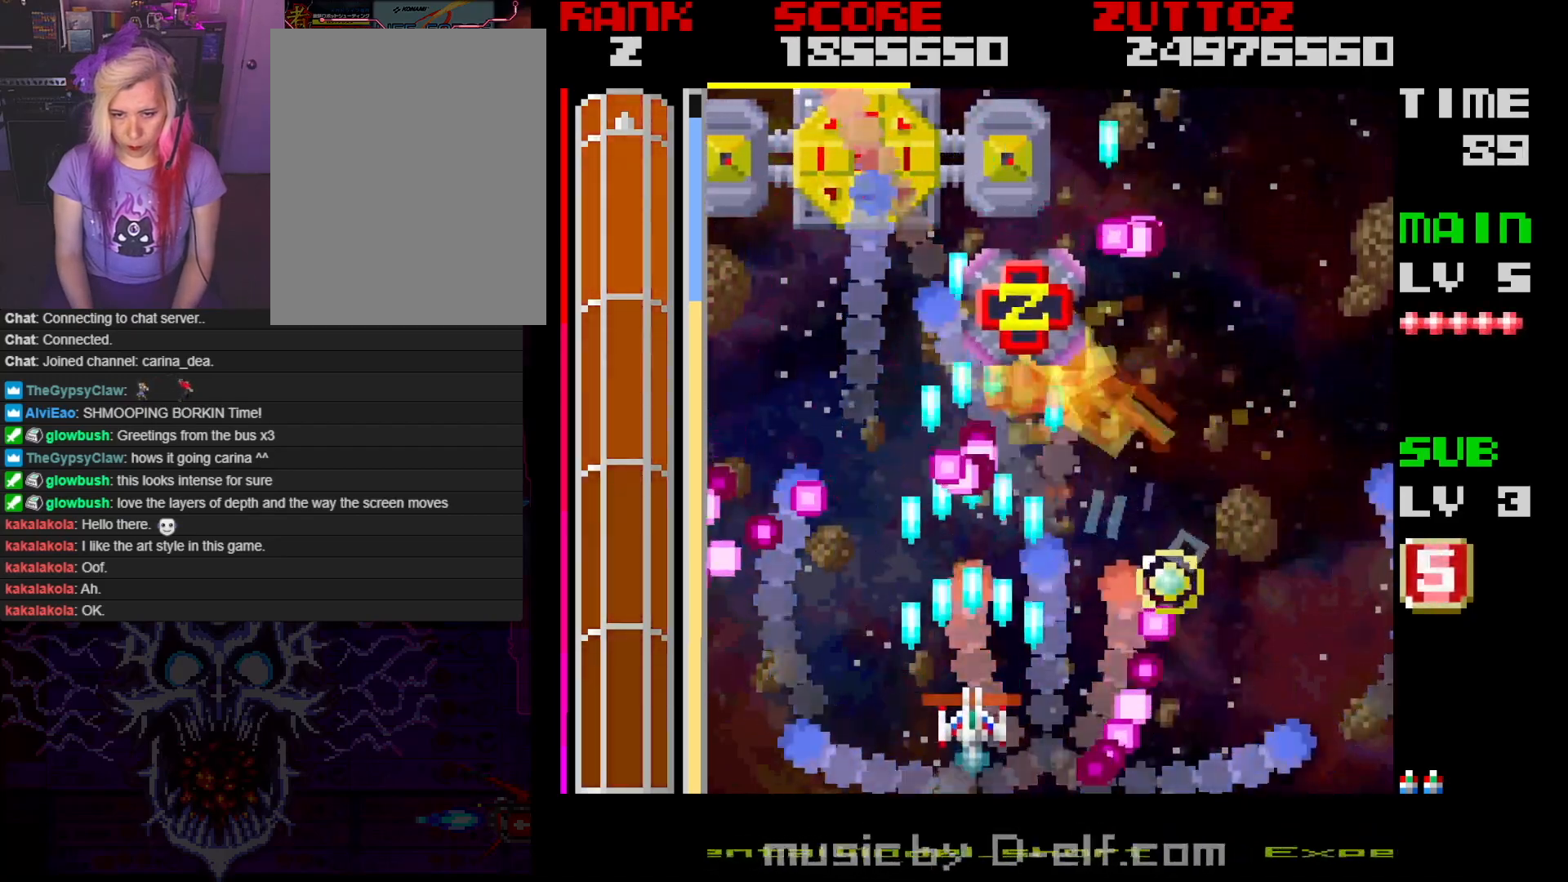
{"buttons": ["A"], "events": [[50, "DPAD_UP", "up"], [183, "DPAD_LEFT", "down"], [350, "DPAD_LEFT", "up"]]}
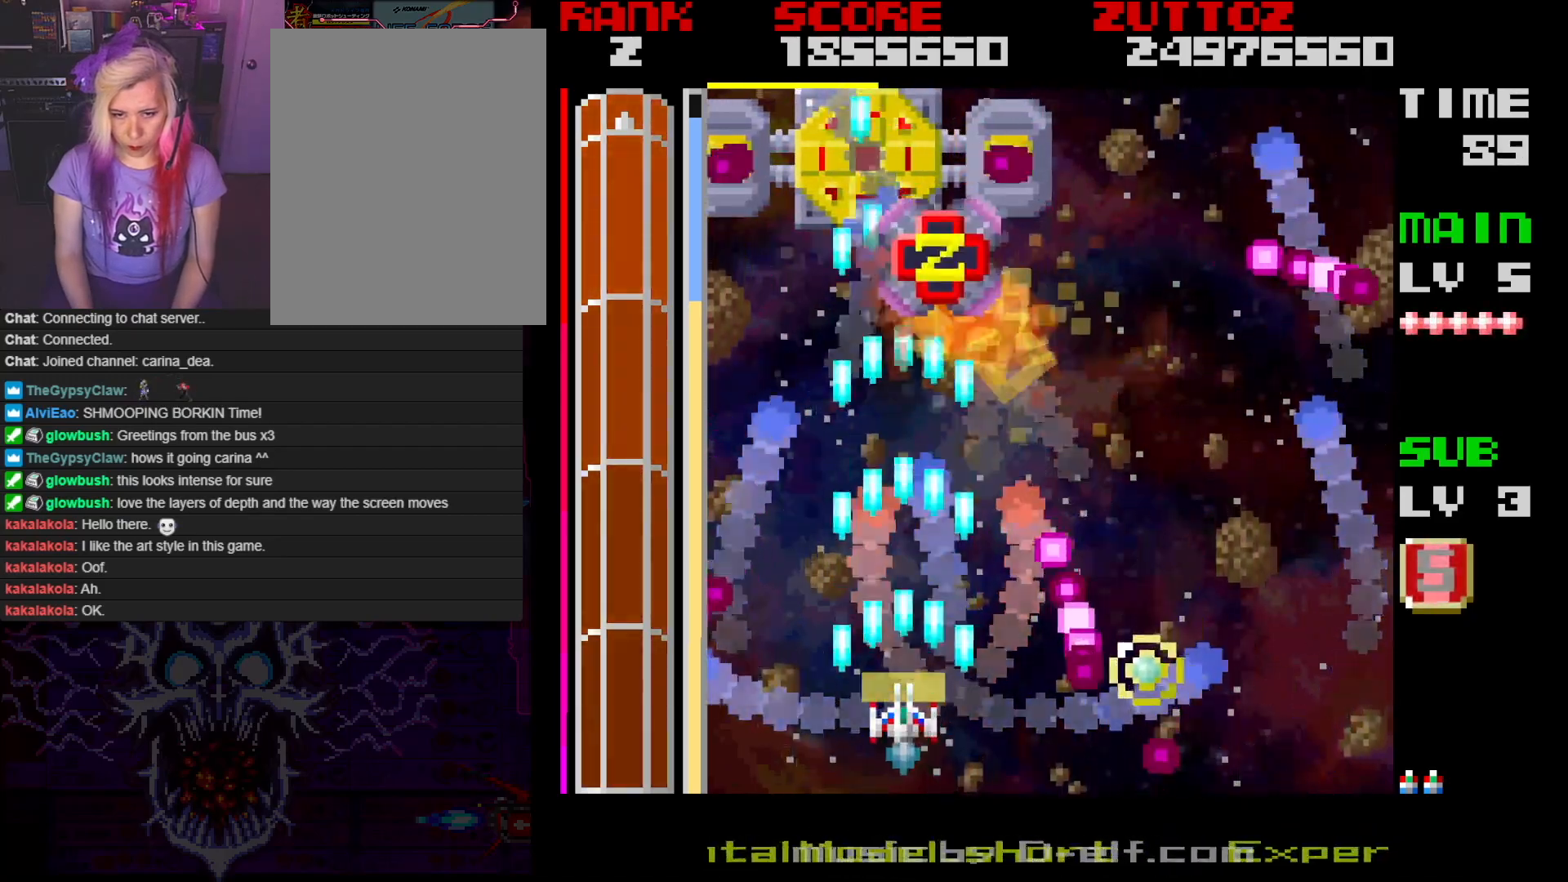
{"buttons": ["A"], "events": []}